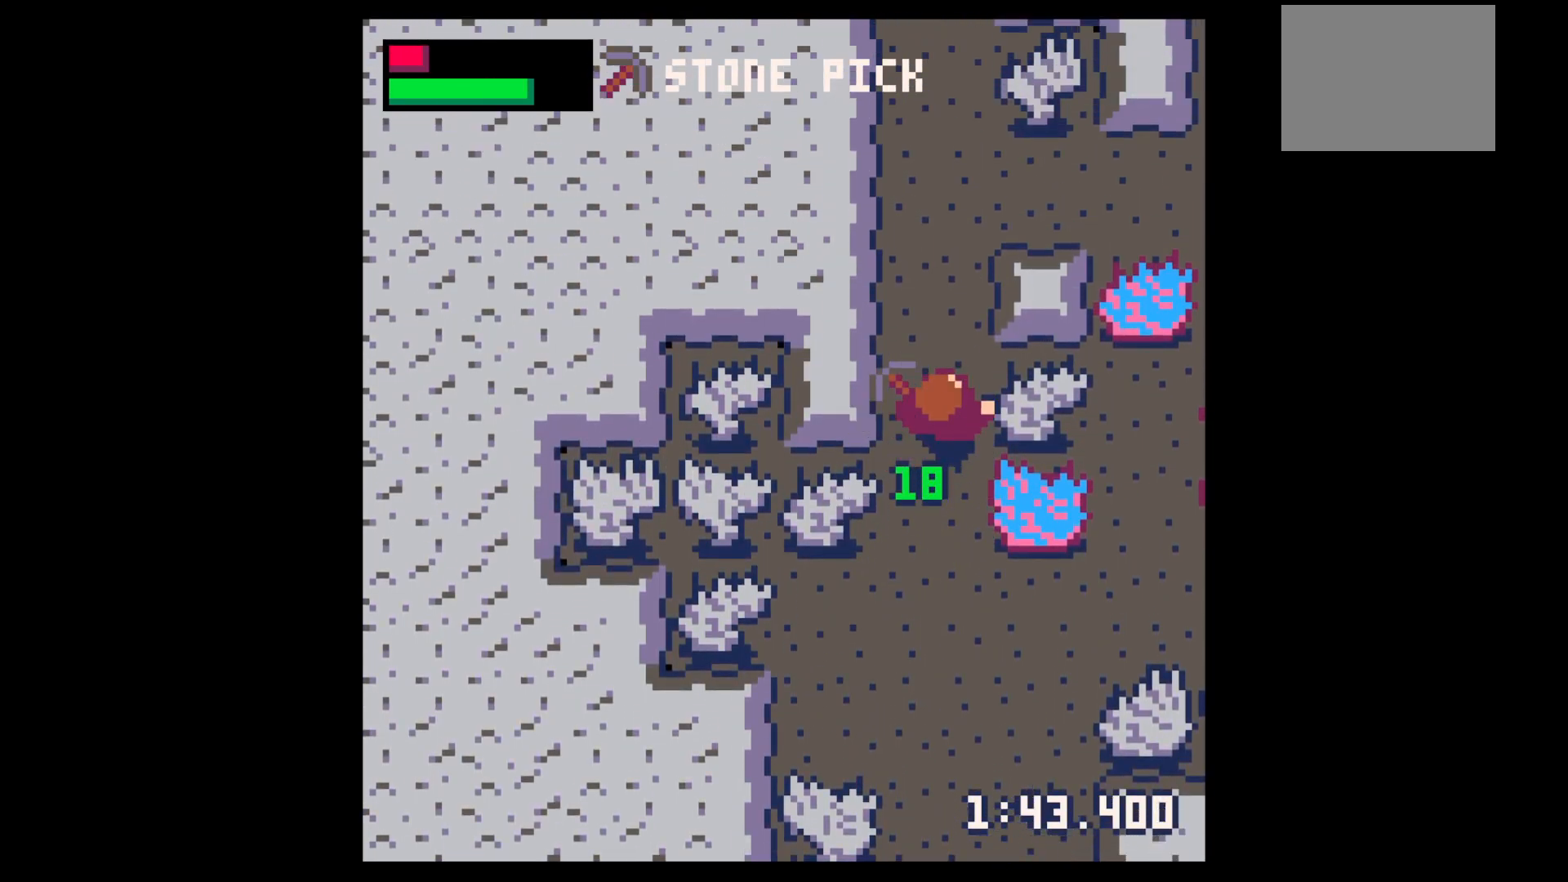
Gameplay with keyboard; each line is a JSON object with the keys held at the frame after it. "events" lists presses ("down") and releases ("up") of "down", "left", "right", "up", "x" and "z" between this image and that frame as [ms after this image, input, new state], when the widget could be followed in between. No other keys are recorded. Mouse input is not recorded.
{"keys": ["x"], "events": [[67, "up", "up"], [117, "x", "down"], [167, "right", "up"]]}
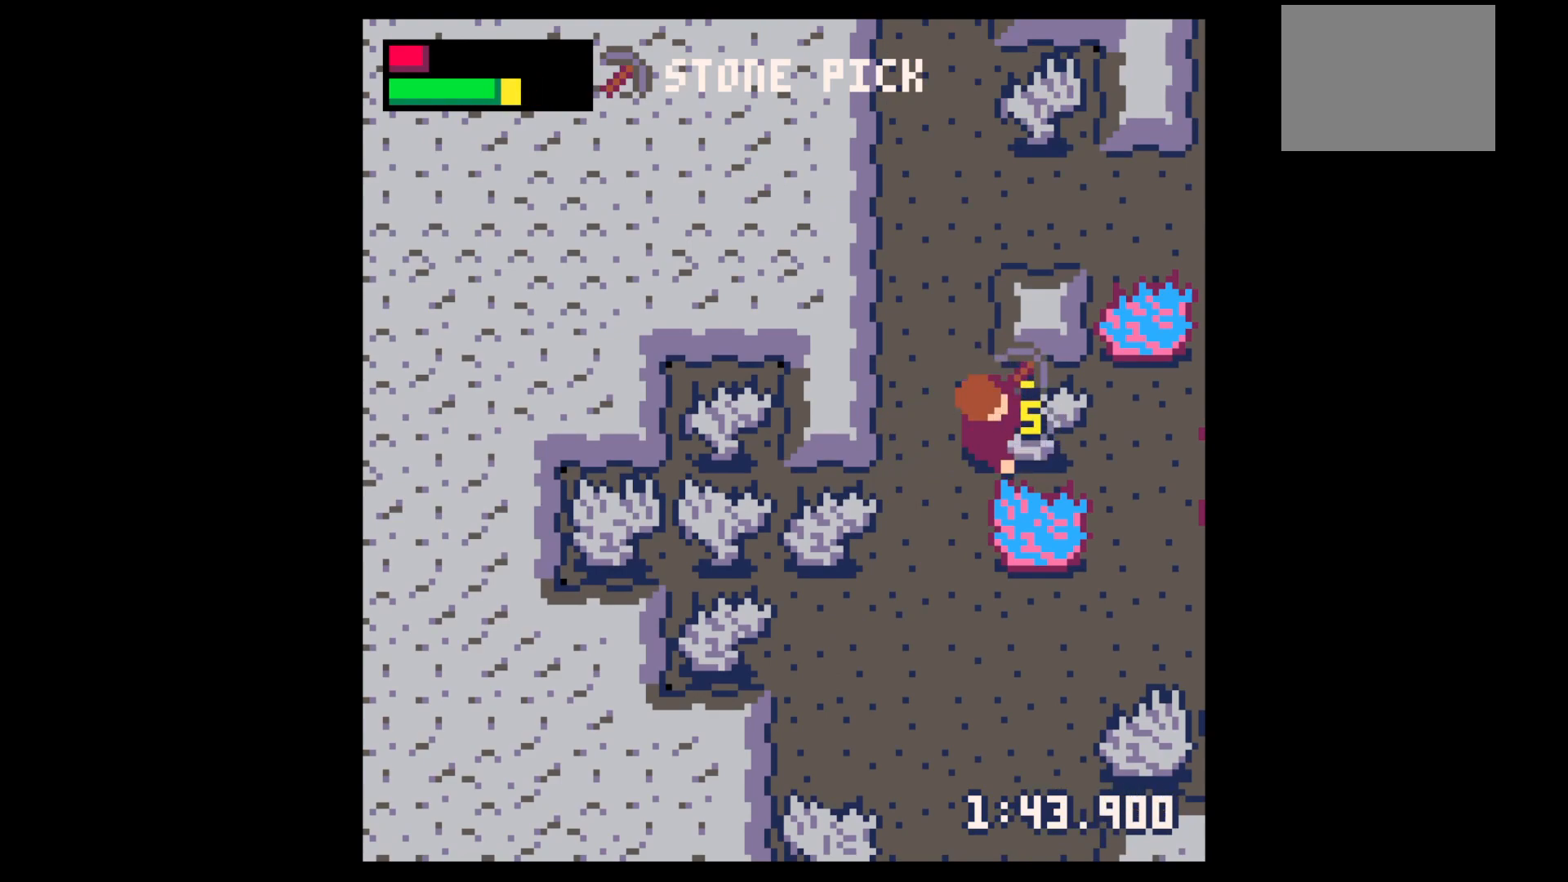
{"keys": ["x"], "events": []}
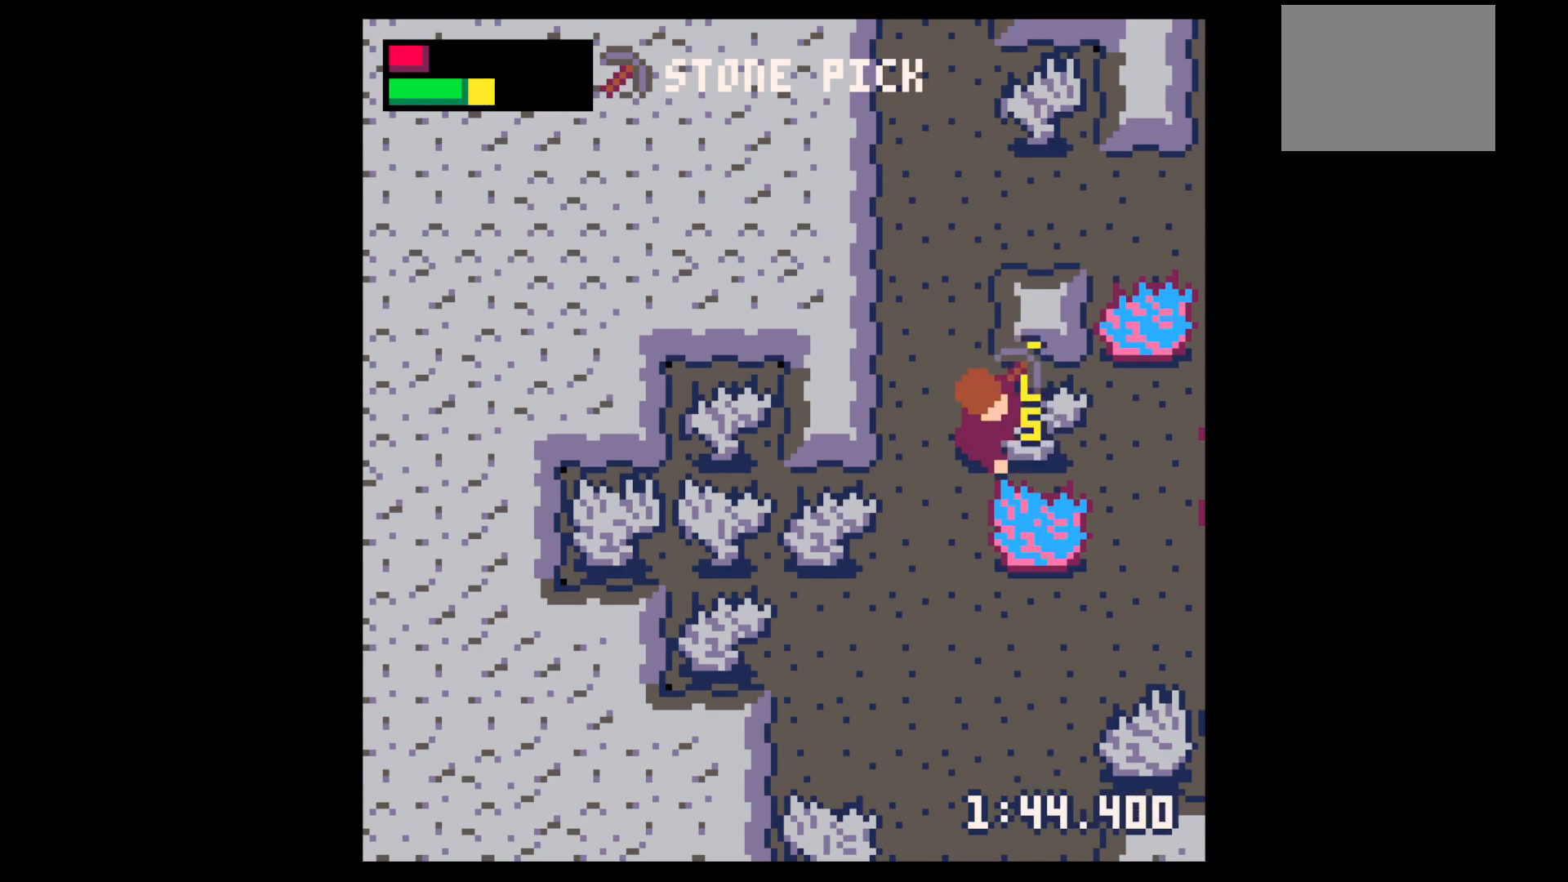
{"keys": ["x"], "events": []}
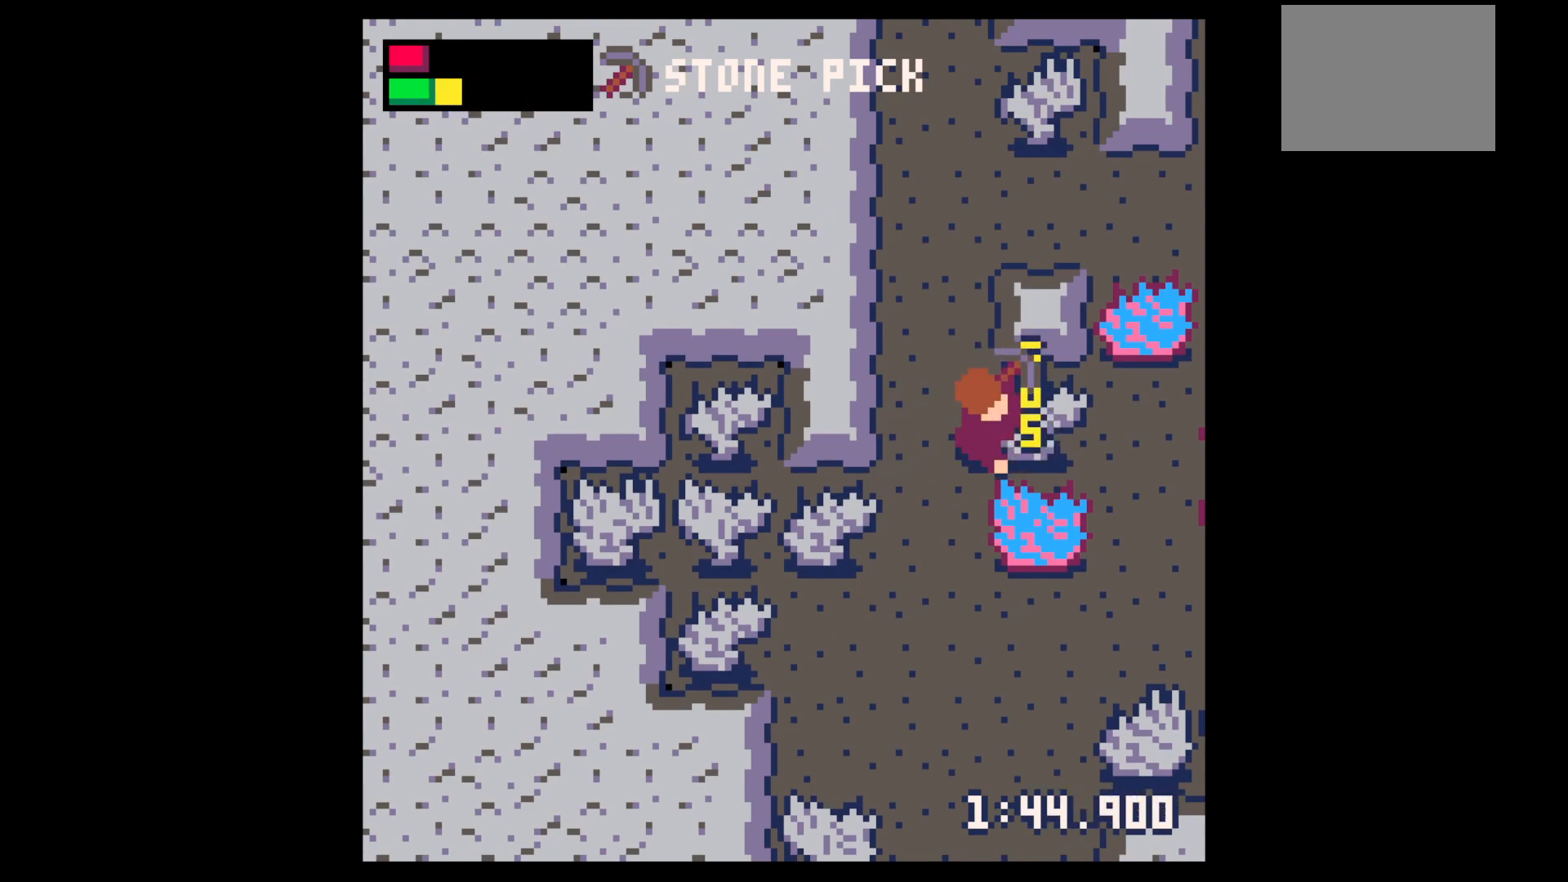
{"keys": ["right"], "events": [[300, "x", "up"], [350, "right", "down"]]}
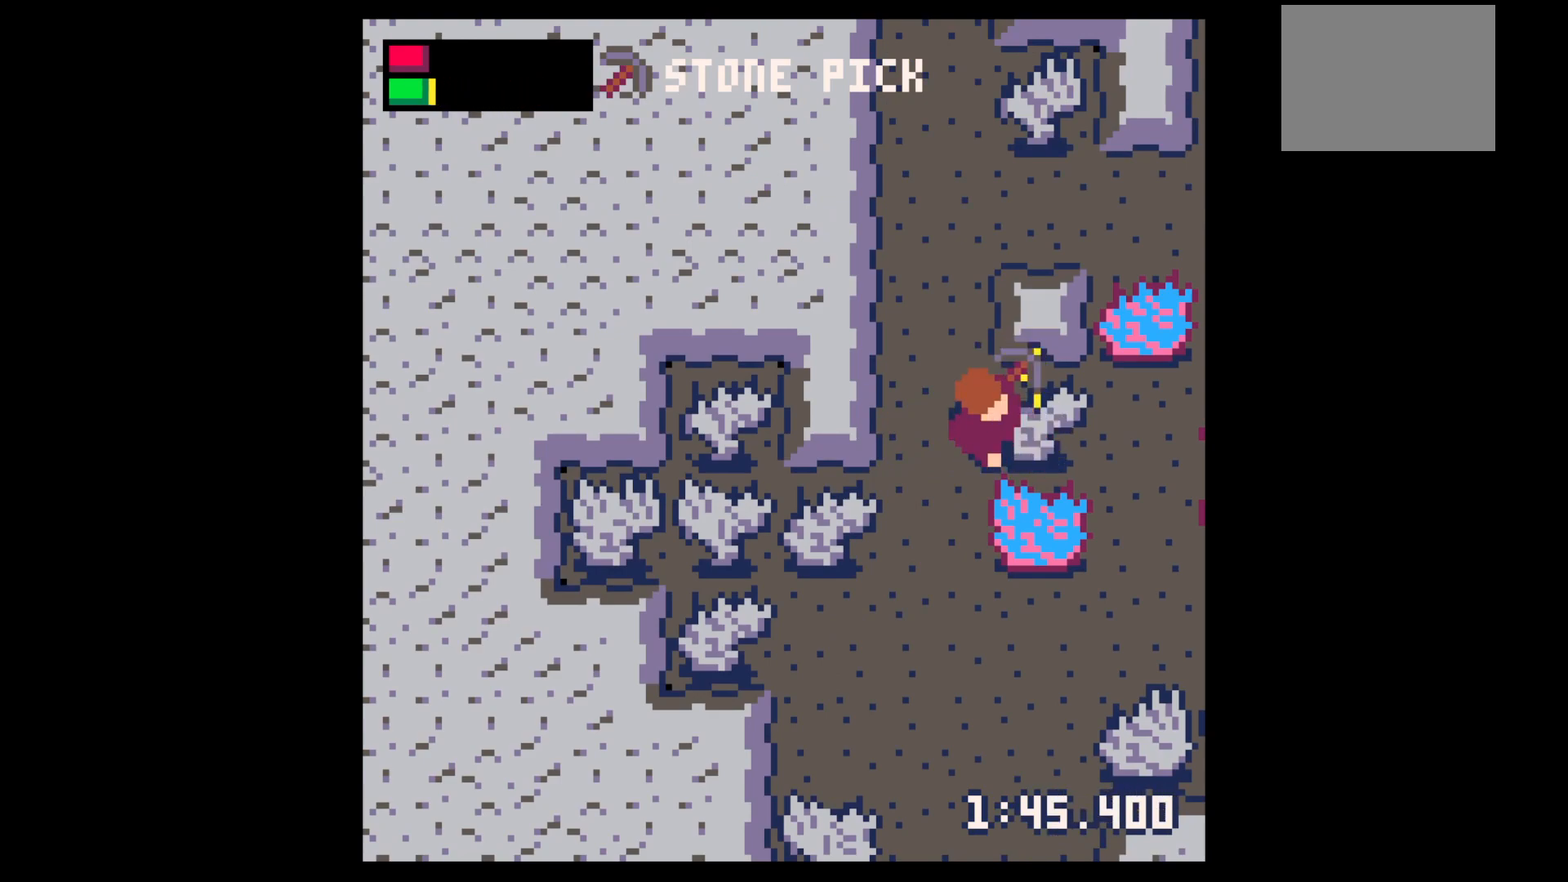
{"keys": ["left"], "events": [[50, "x", "down"], [133, "x", "up"], [267, "up", "down"], [417, "left", "down"], [417, "right", "up"], [467, "up", "up"]]}
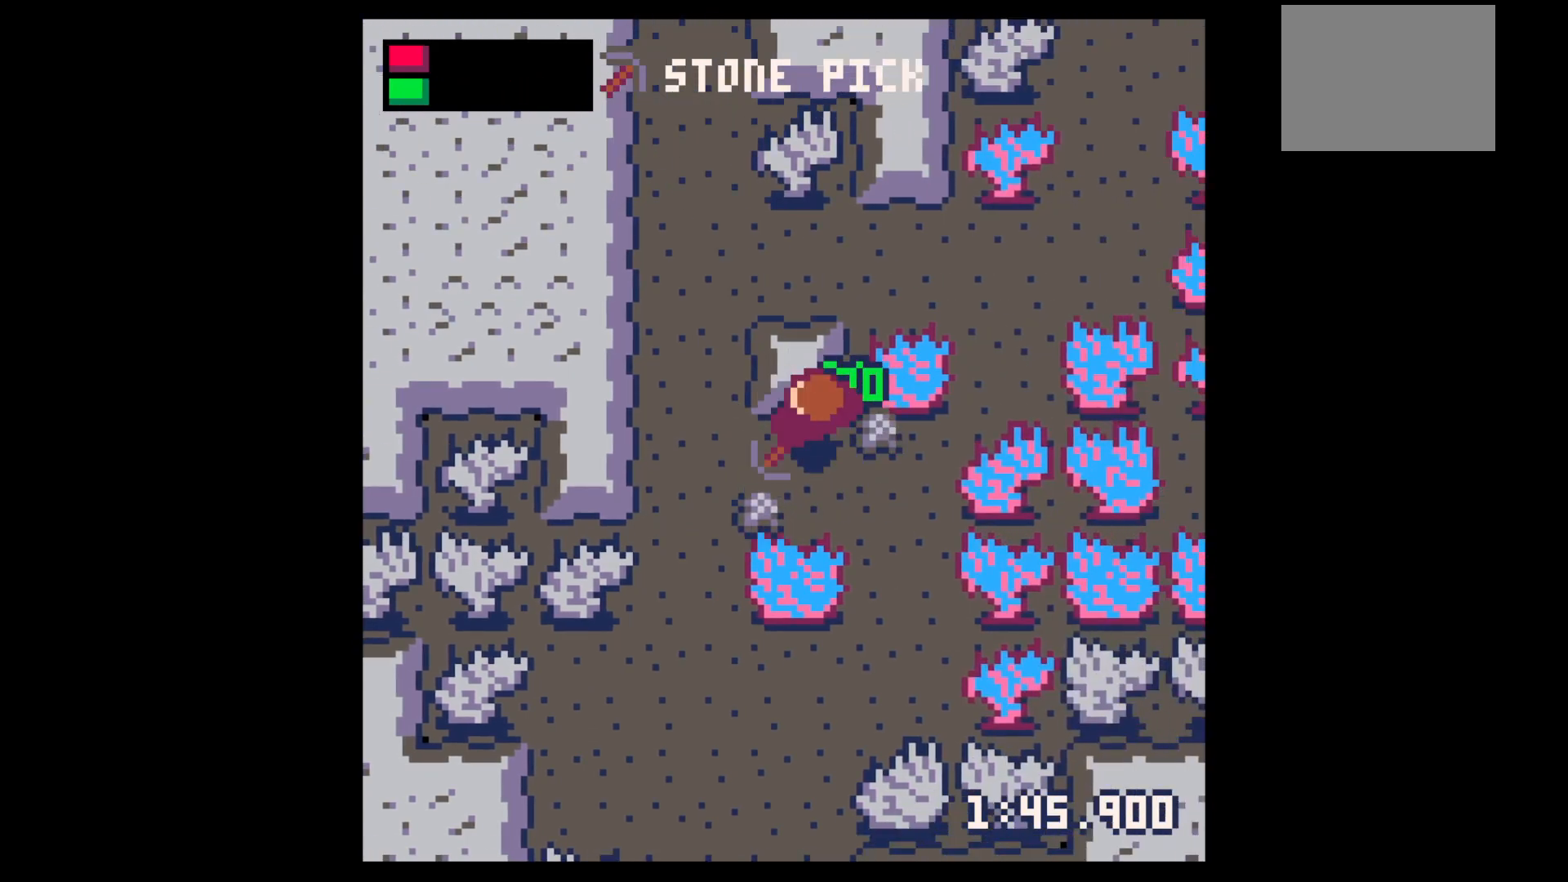
{"keys": ["right", "up"], "events": [[50, "down", "down"], [200, "left", "up"], [250, "down", "up"], [250, "right", "down"], [383, "right", "up"], [383, "up", "down"], [483, "right", "down"]]}
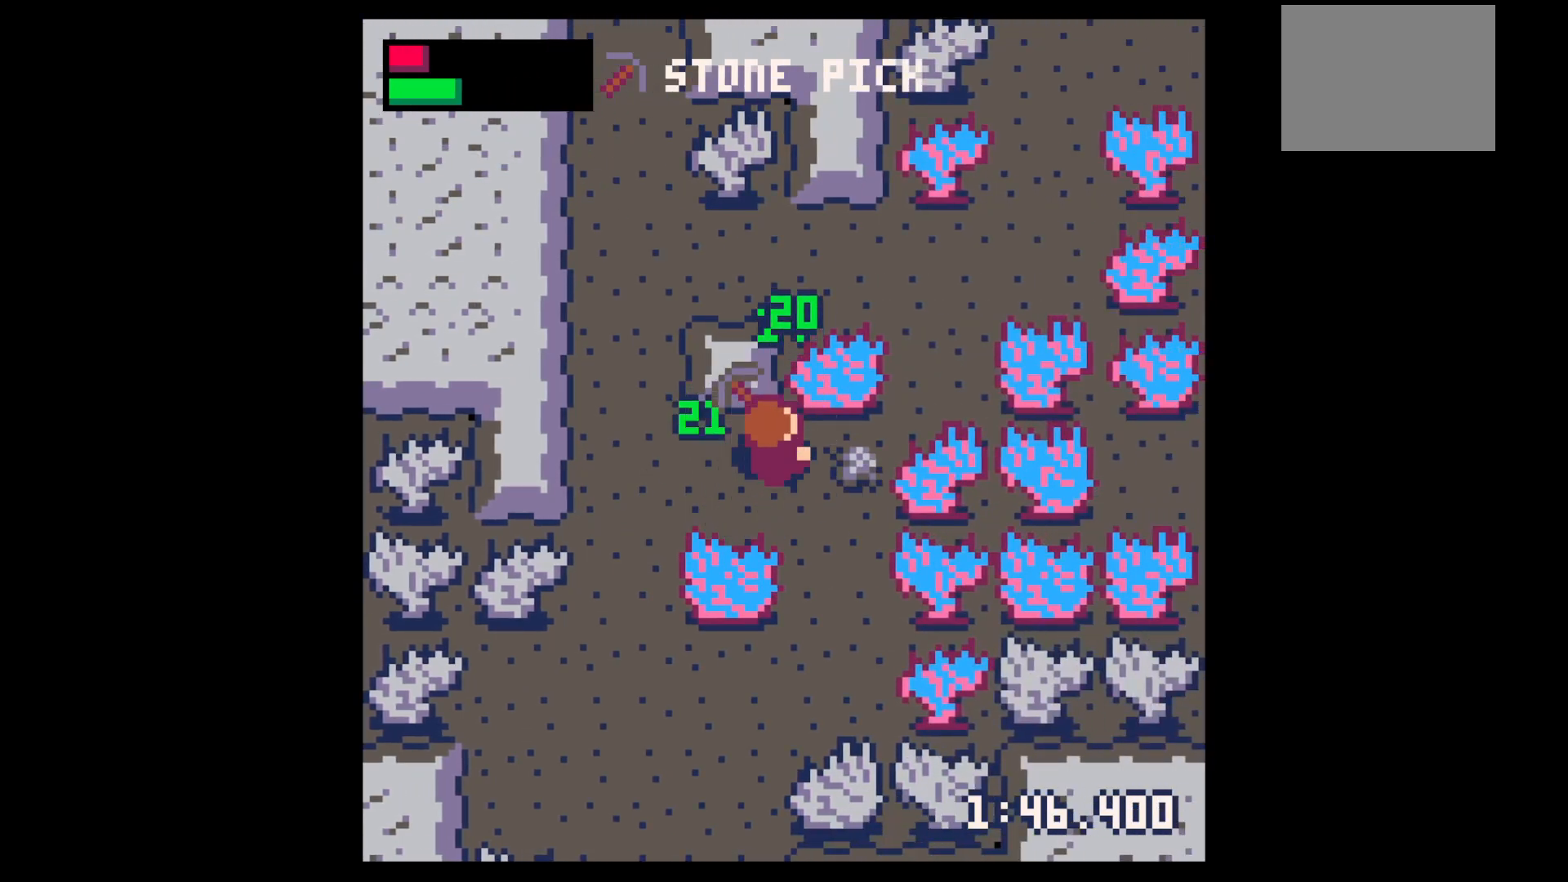
{"keys": ["left"], "events": [[17, "up", "up"], [300, "down", "down"], [350, "down", "up"], [350, "left", "down"], [350, "right", "up"]]}
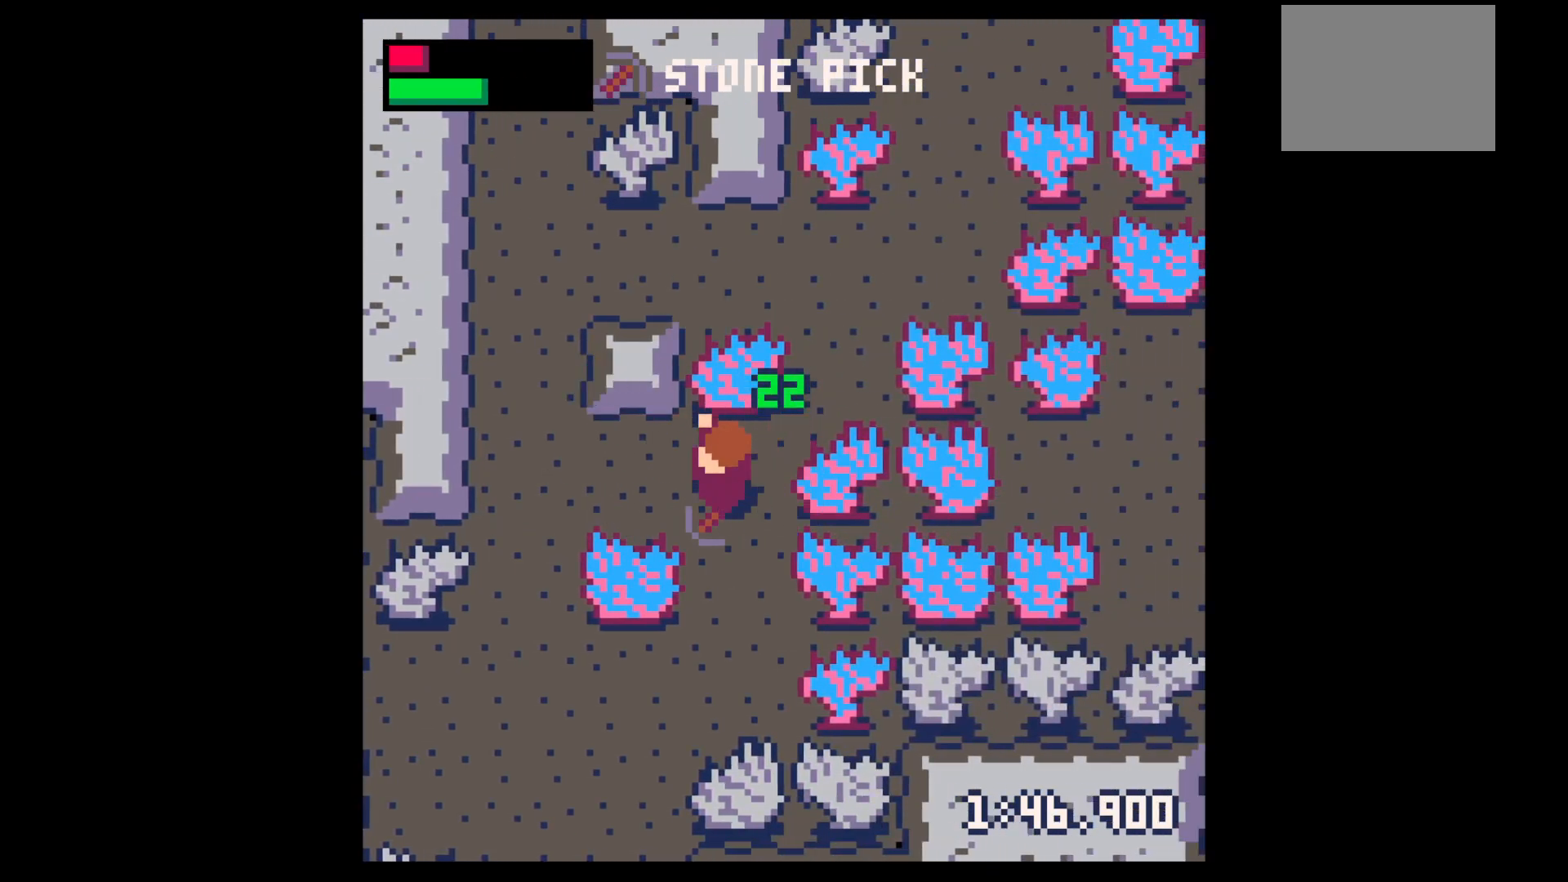
{"keys": ["up", "x"], "events": [[50, "up", "down"], [283, "left", "up"], [317, "x", "down"]]}
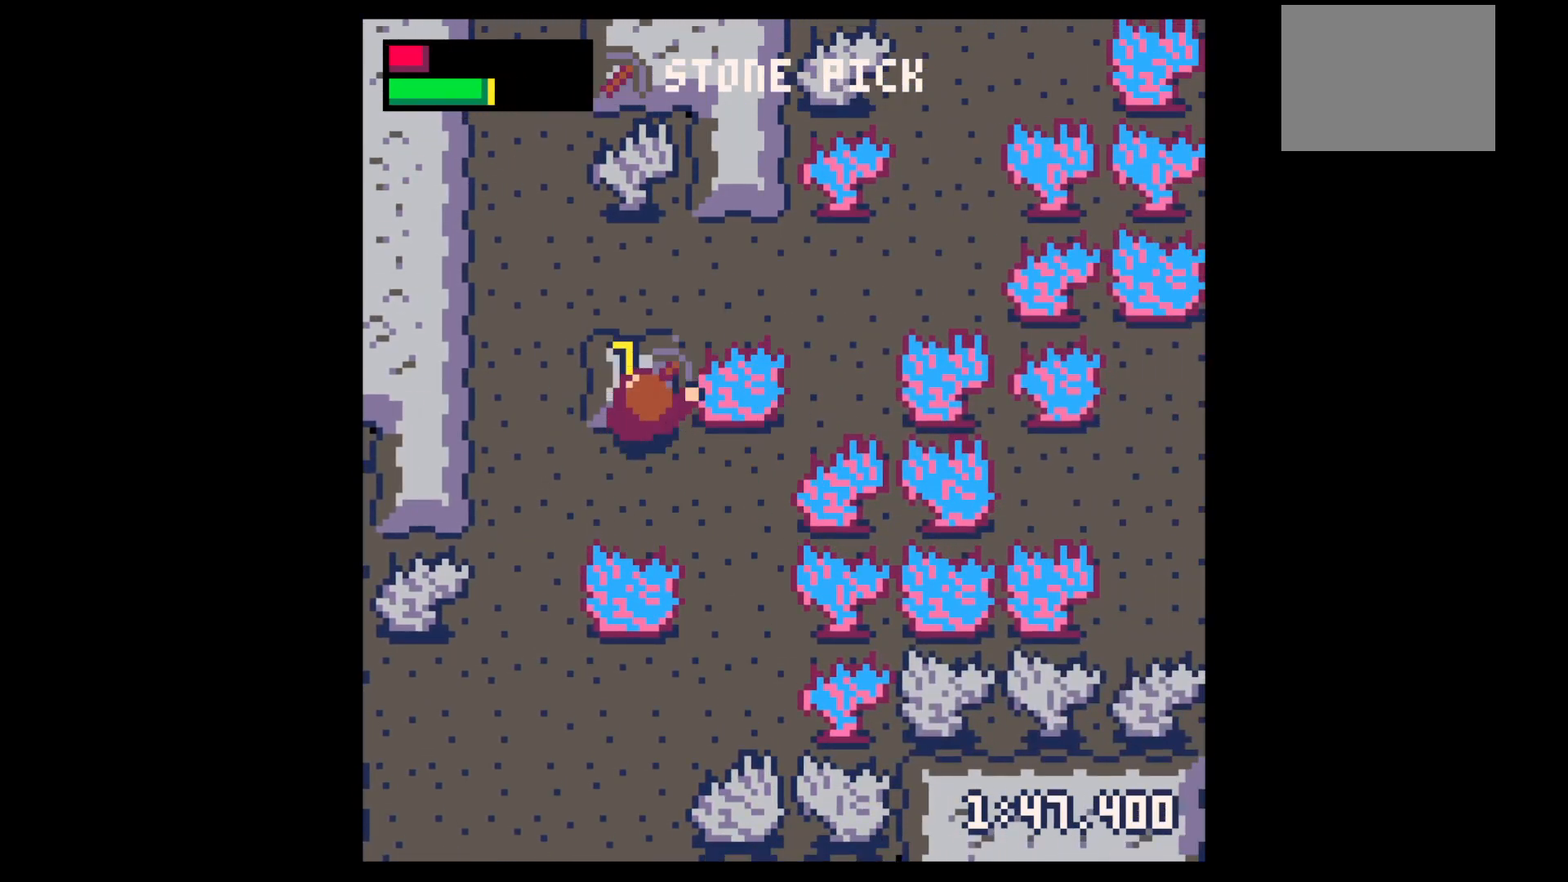
{"keys": ["up"], "events": [[100, "up", "up"], [250, "up", "down"], [483, "x", "up"]]}
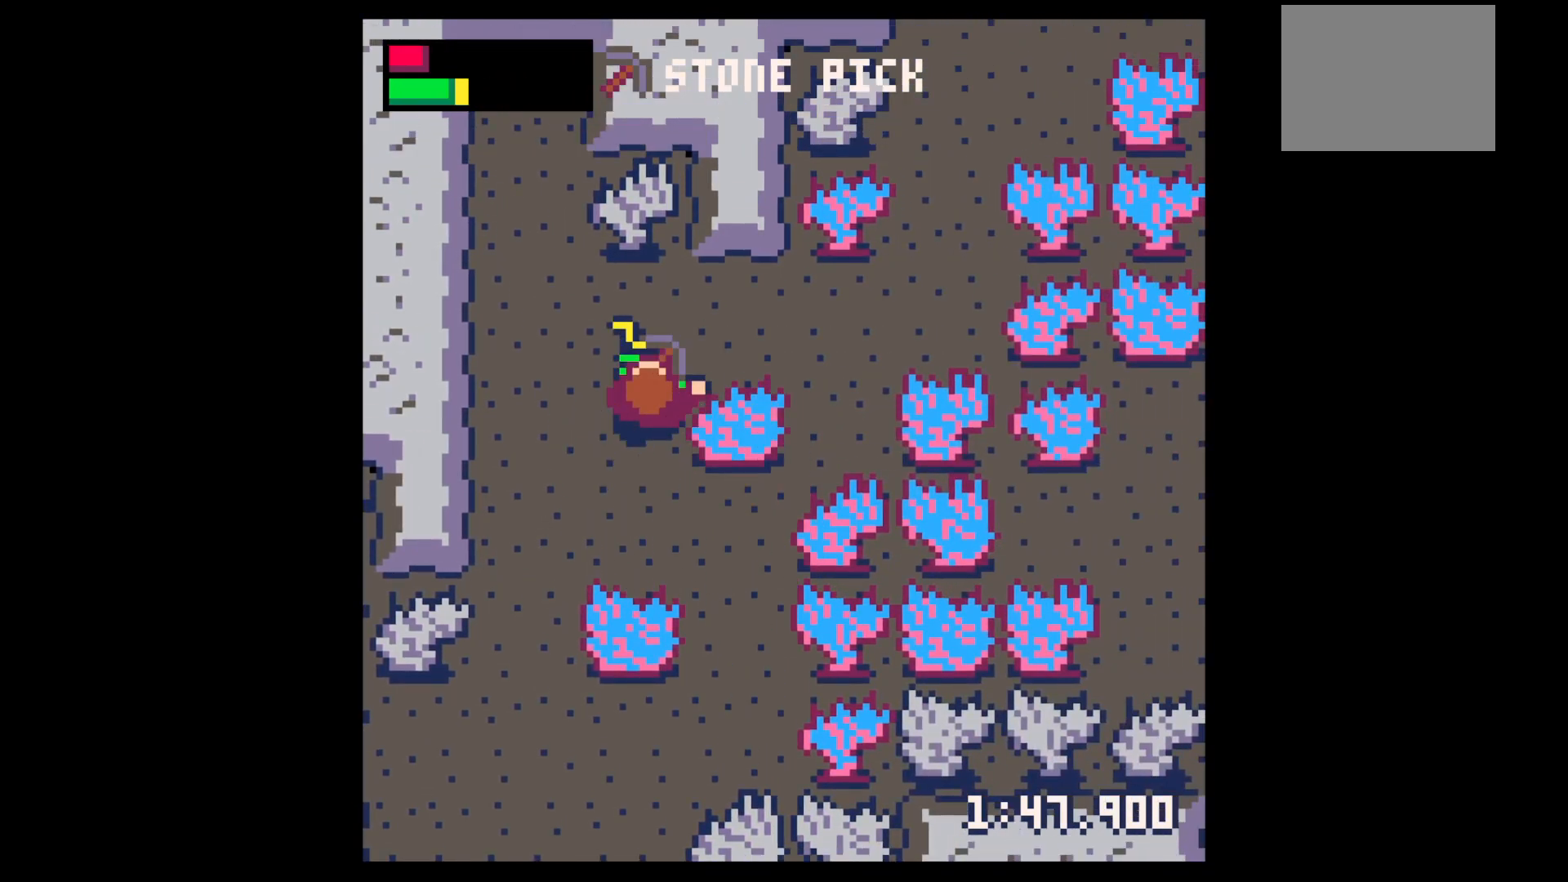
{"keys": ["right", "up"], "events": [[67, "left", "down"], [217, "up", "up"], [317, "down", "down"], [350, "left", "up"], [350, "right", "down"], [400, "down", "up"], [500, "up", "down"]]}
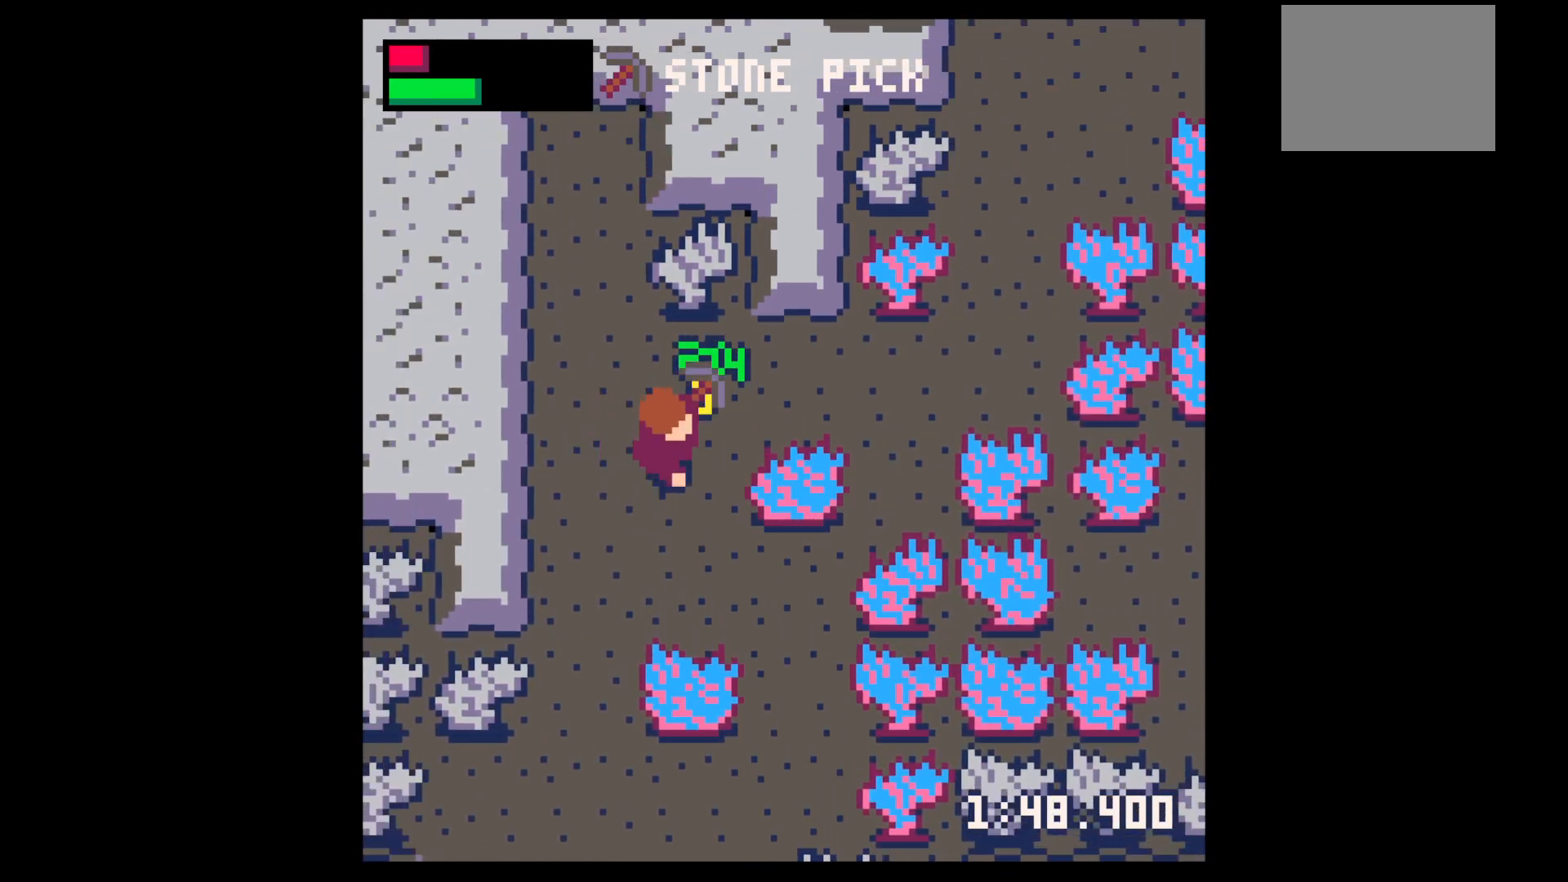
{"keys": ["up", "x"], "events": [[417, "right", "up"], [467, "x", "down"]]}
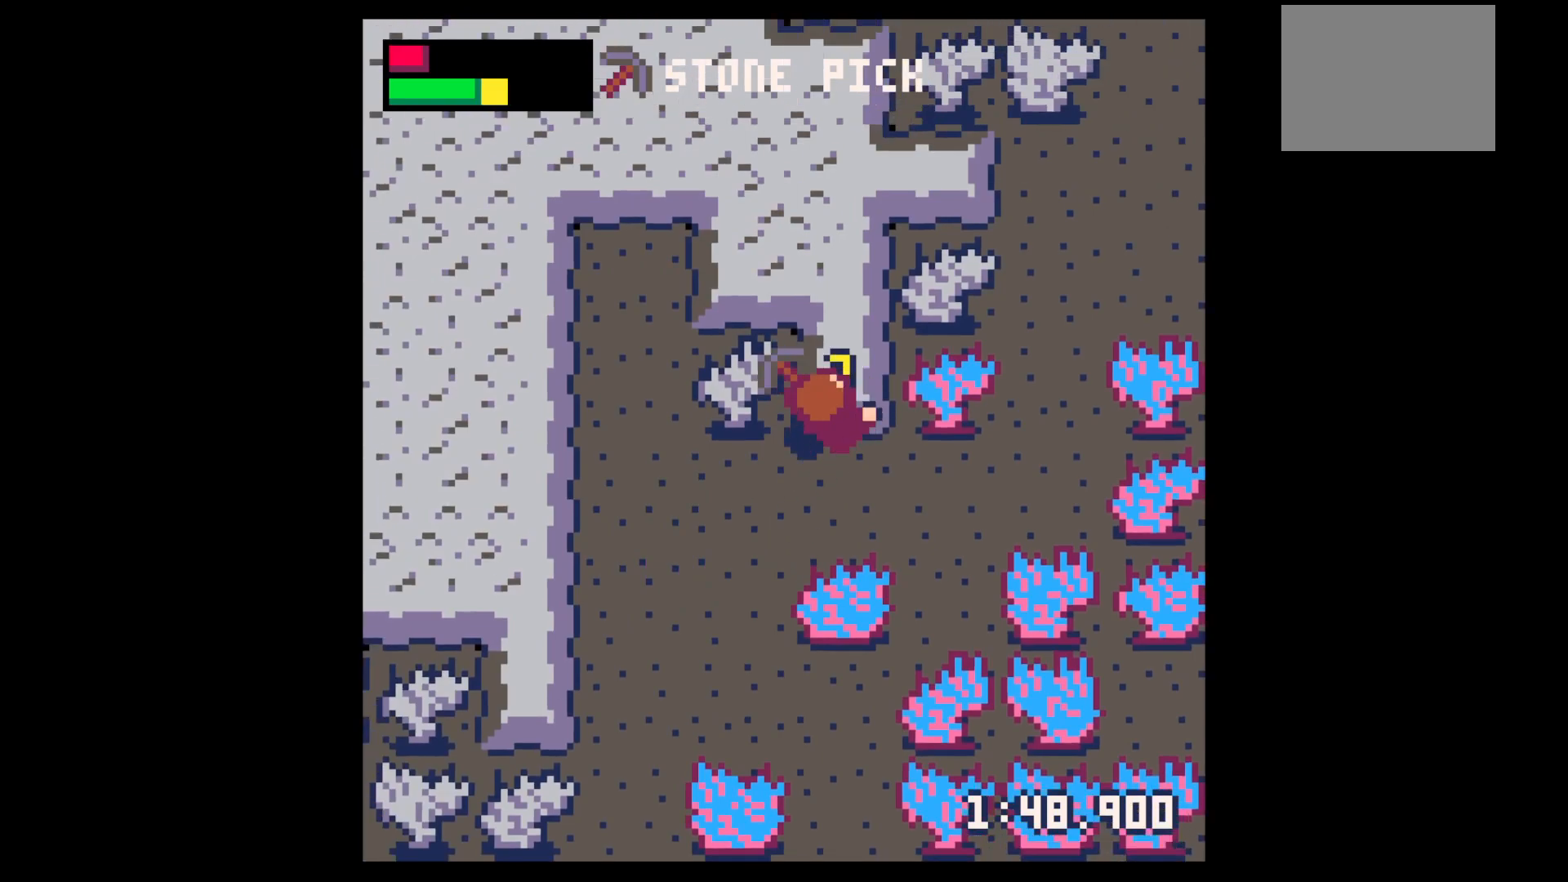
{"keys": ["up", "x"], "events": []}
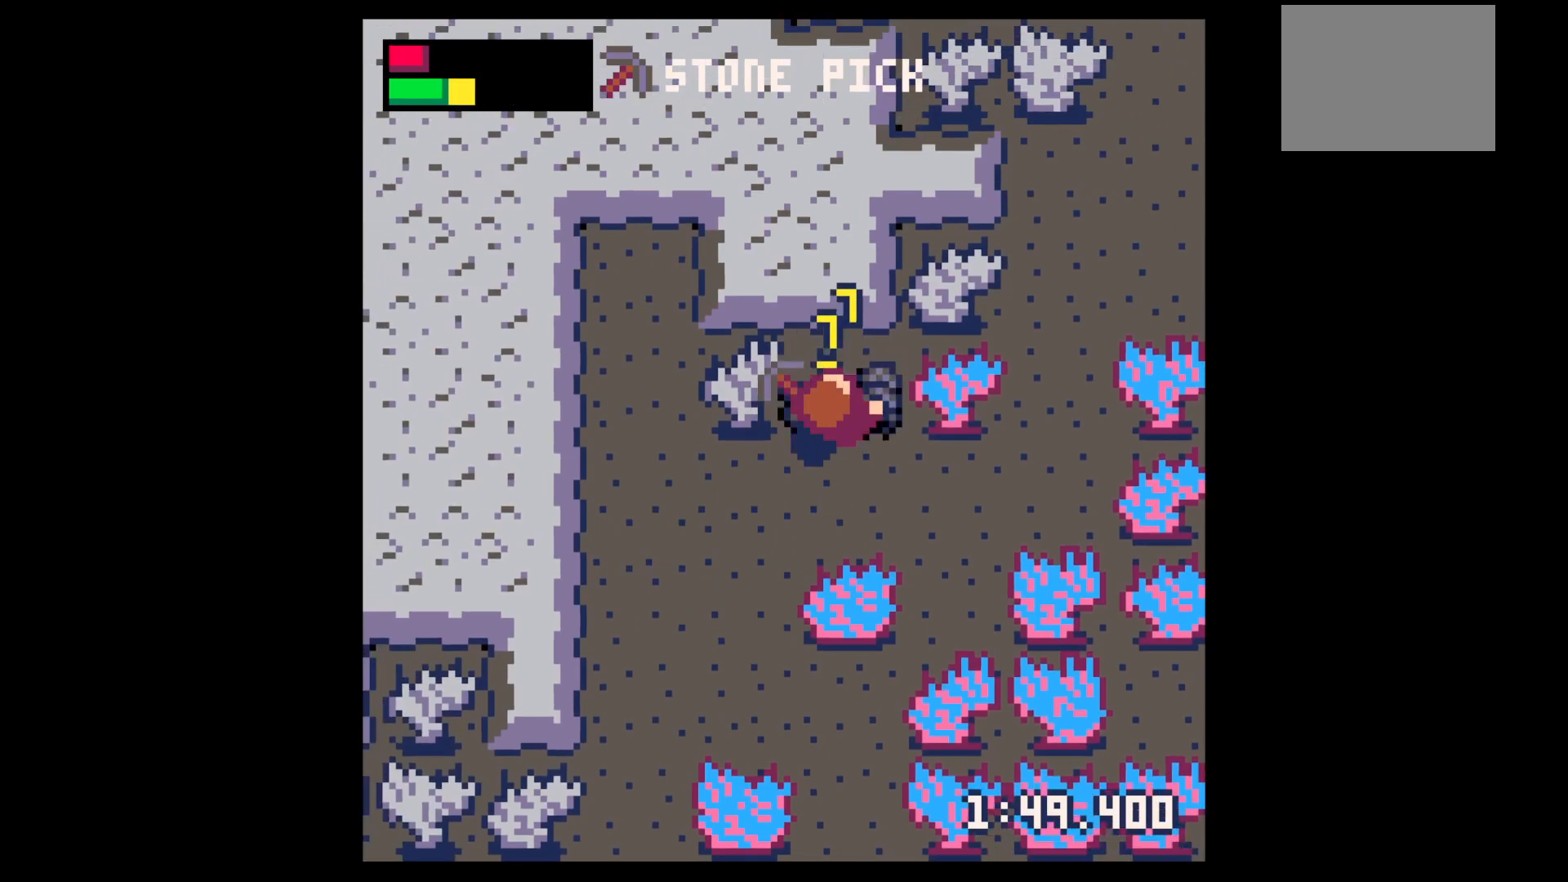
{"keys": ["x"], "events": [[450, "up", "up"]]}
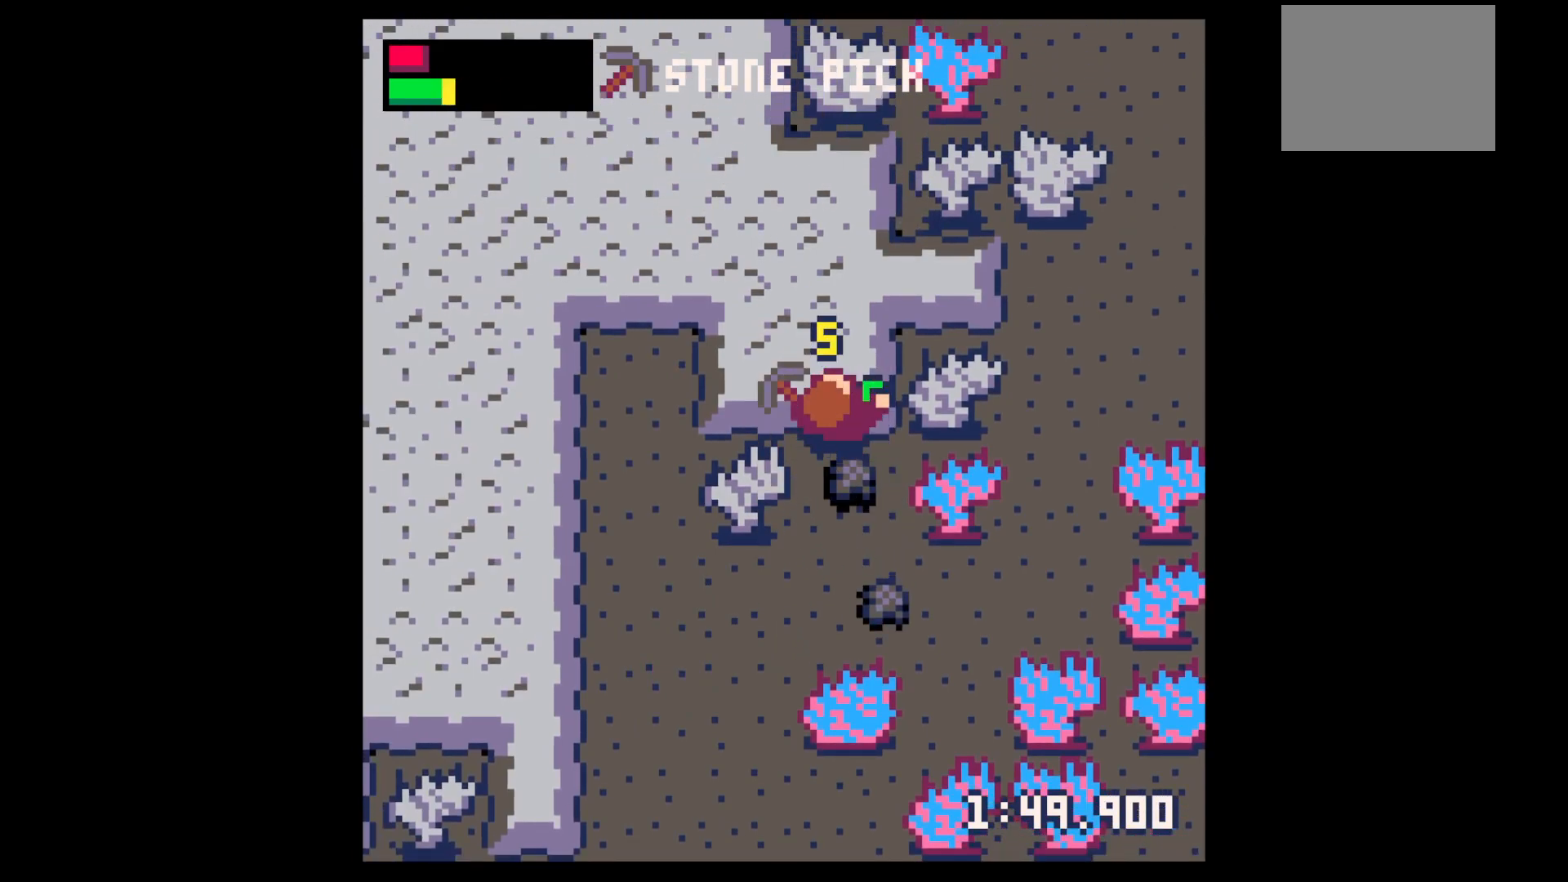
{"keys": ["down"], "events": [[367, "down", "down"], [367, "x", "up"]]}
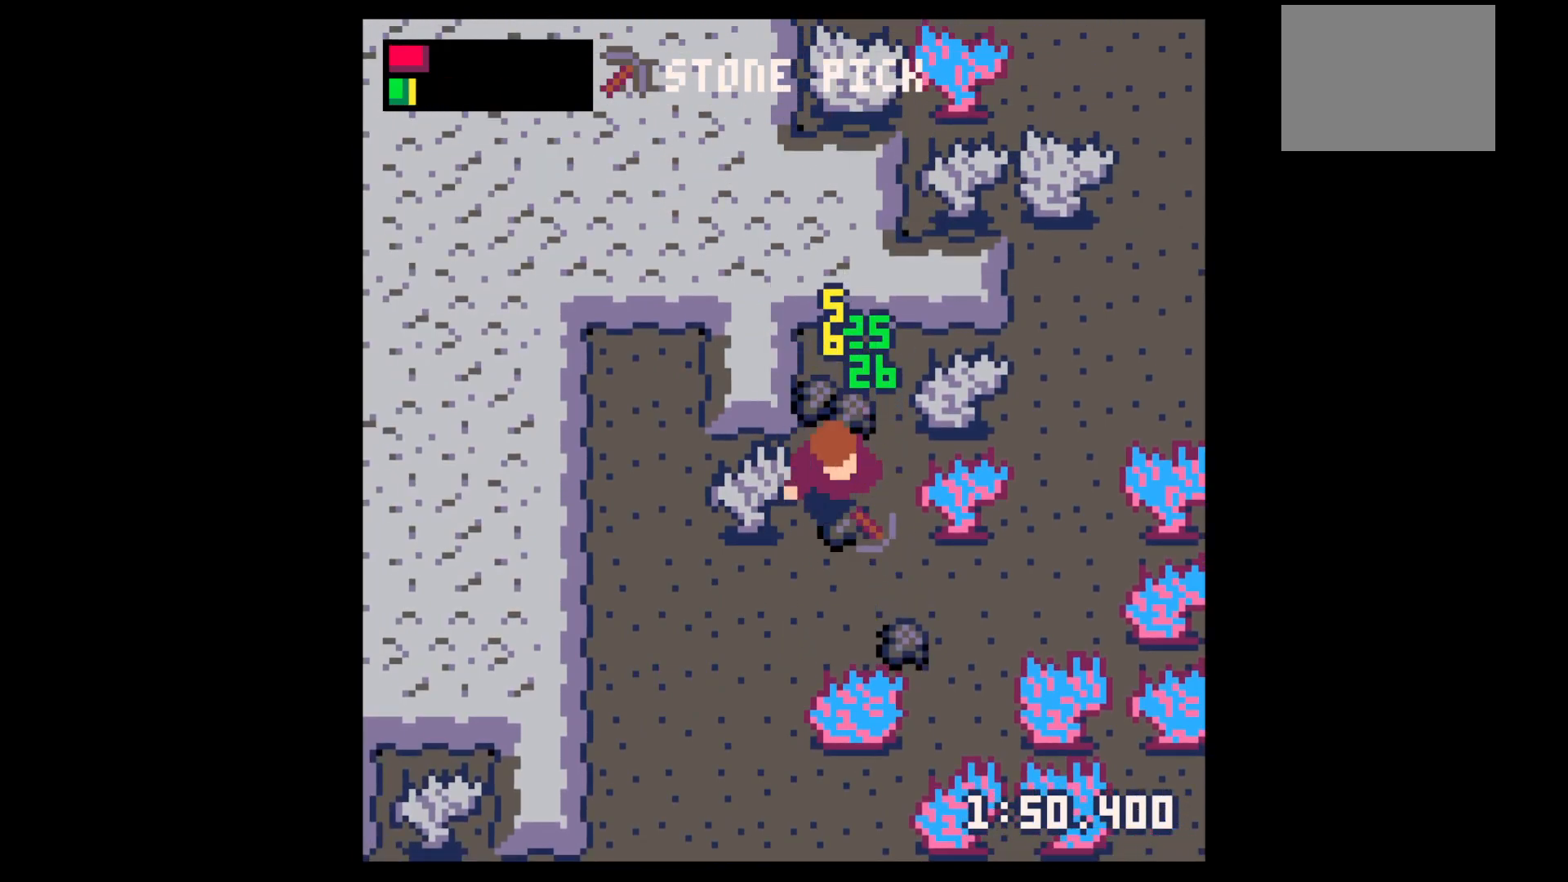
{"keys": ["right"], "events": [[333, "right", "down"], [433, "down", "up"]]}
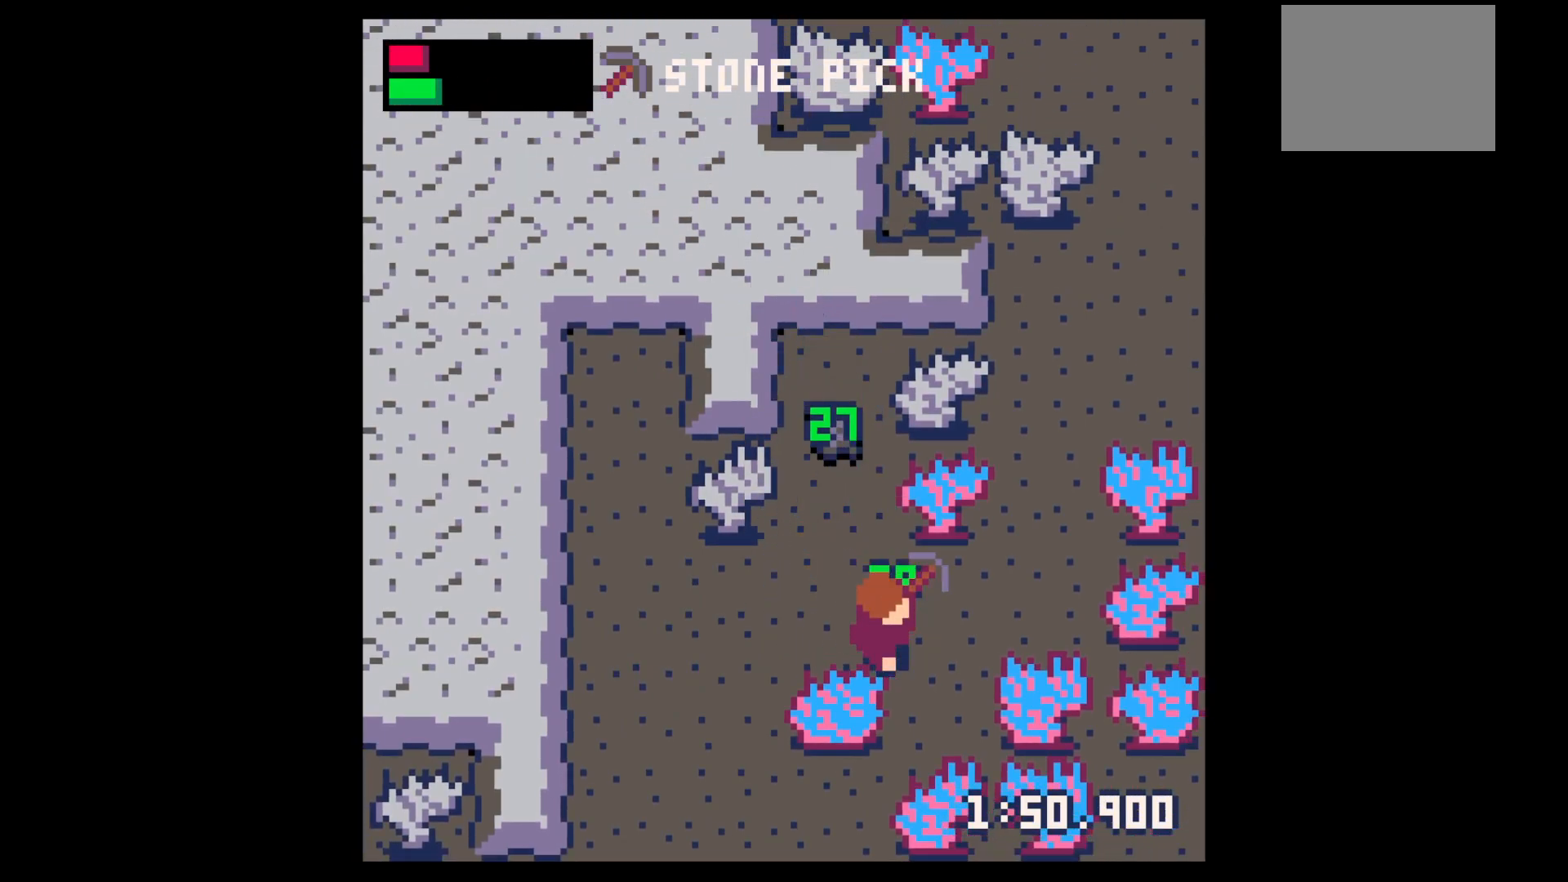
{"keys": ["up"], "events": [[33, "left", "down"], [33, "right", "up"], [67, "up", "down"], [167, "left", "up"], [267, "left", "down"], [350, "left", "up"]]}
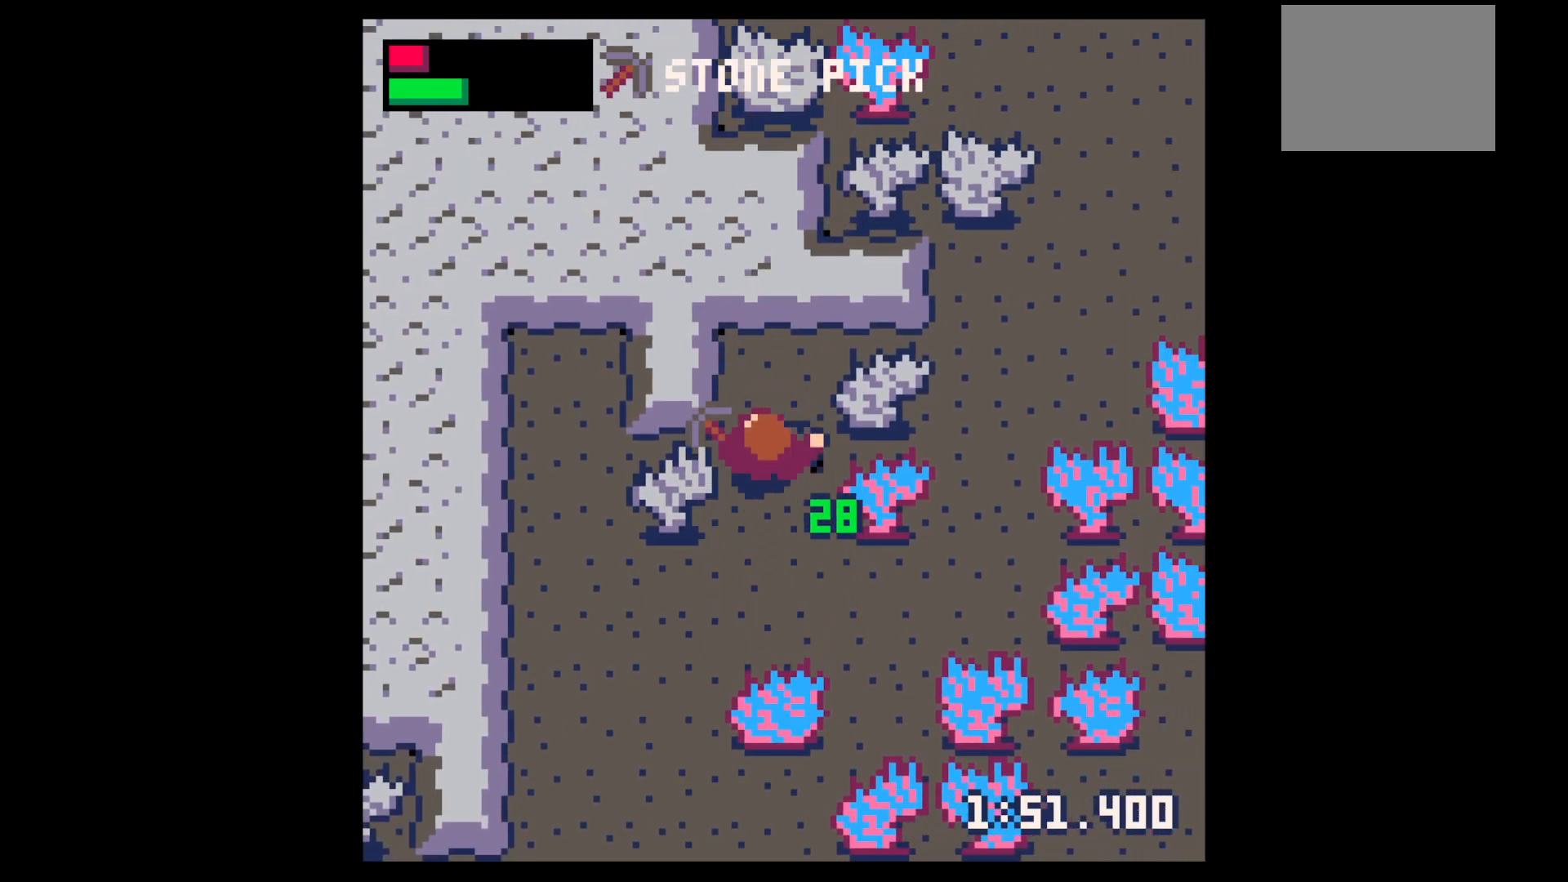
{"keys": ["x"], "events": [[83, "right", "down"], [367, "up", "up"], [367, "x", "down"], [417, "right", "up"]]}
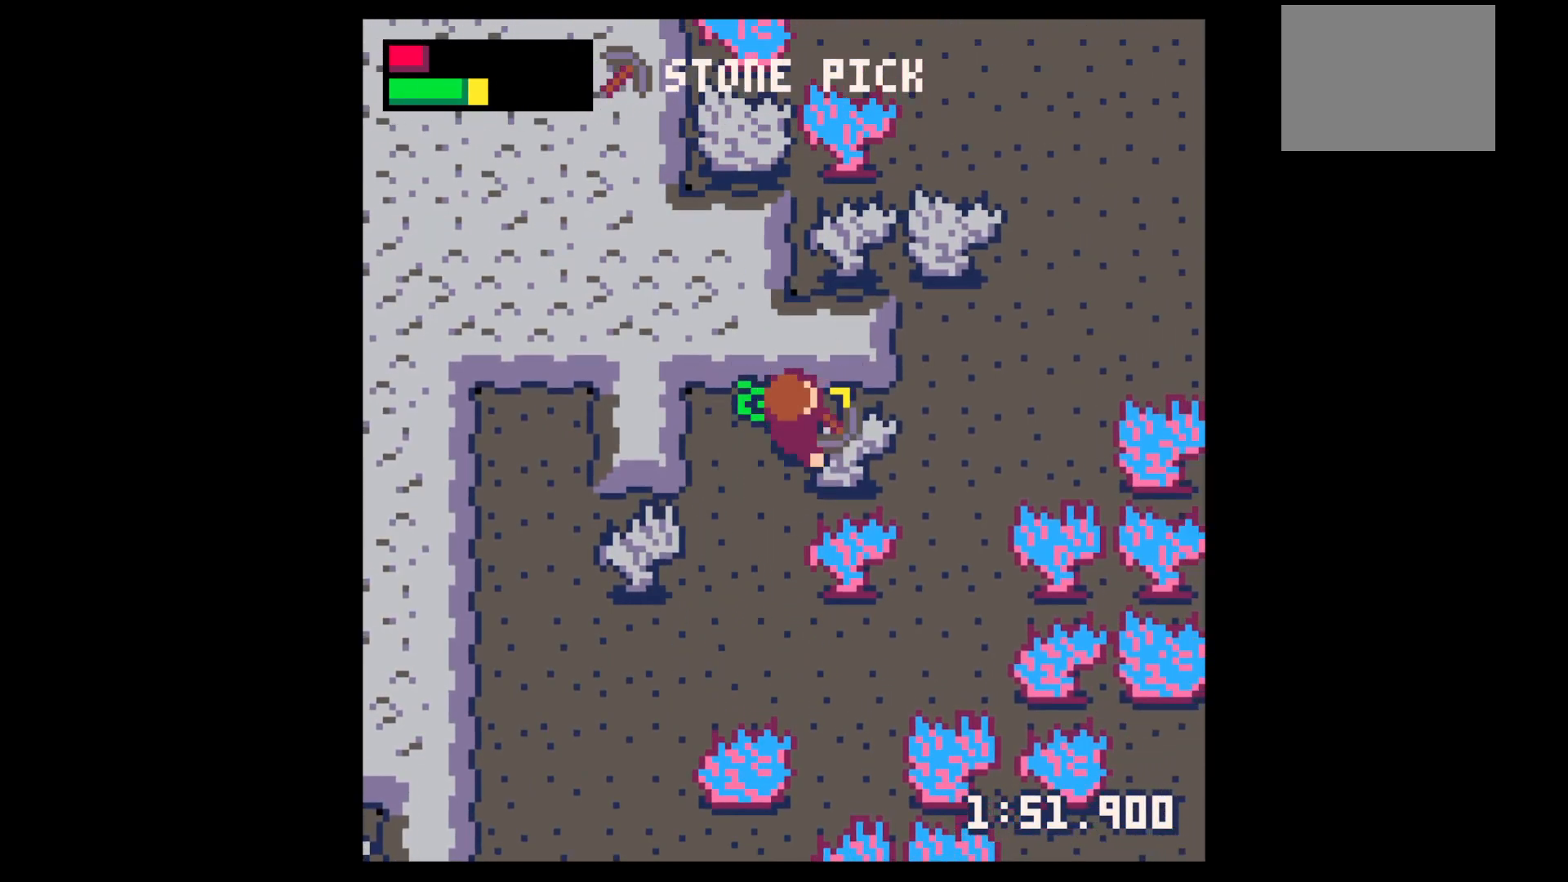
{"keys": ["x"], "events": []}
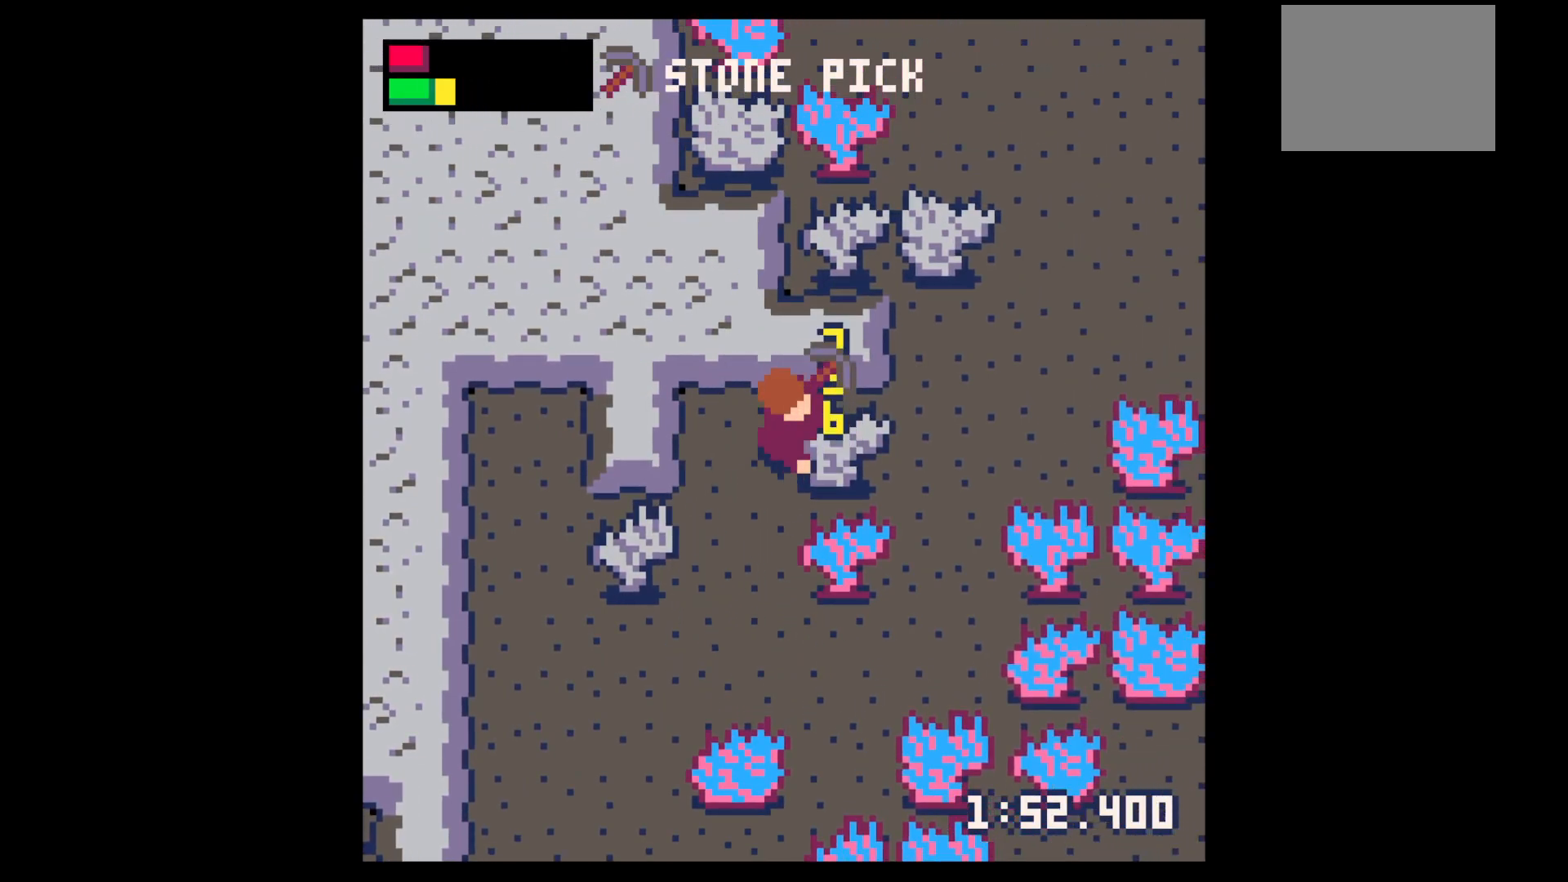
{"keys": ["x"], "events": []}
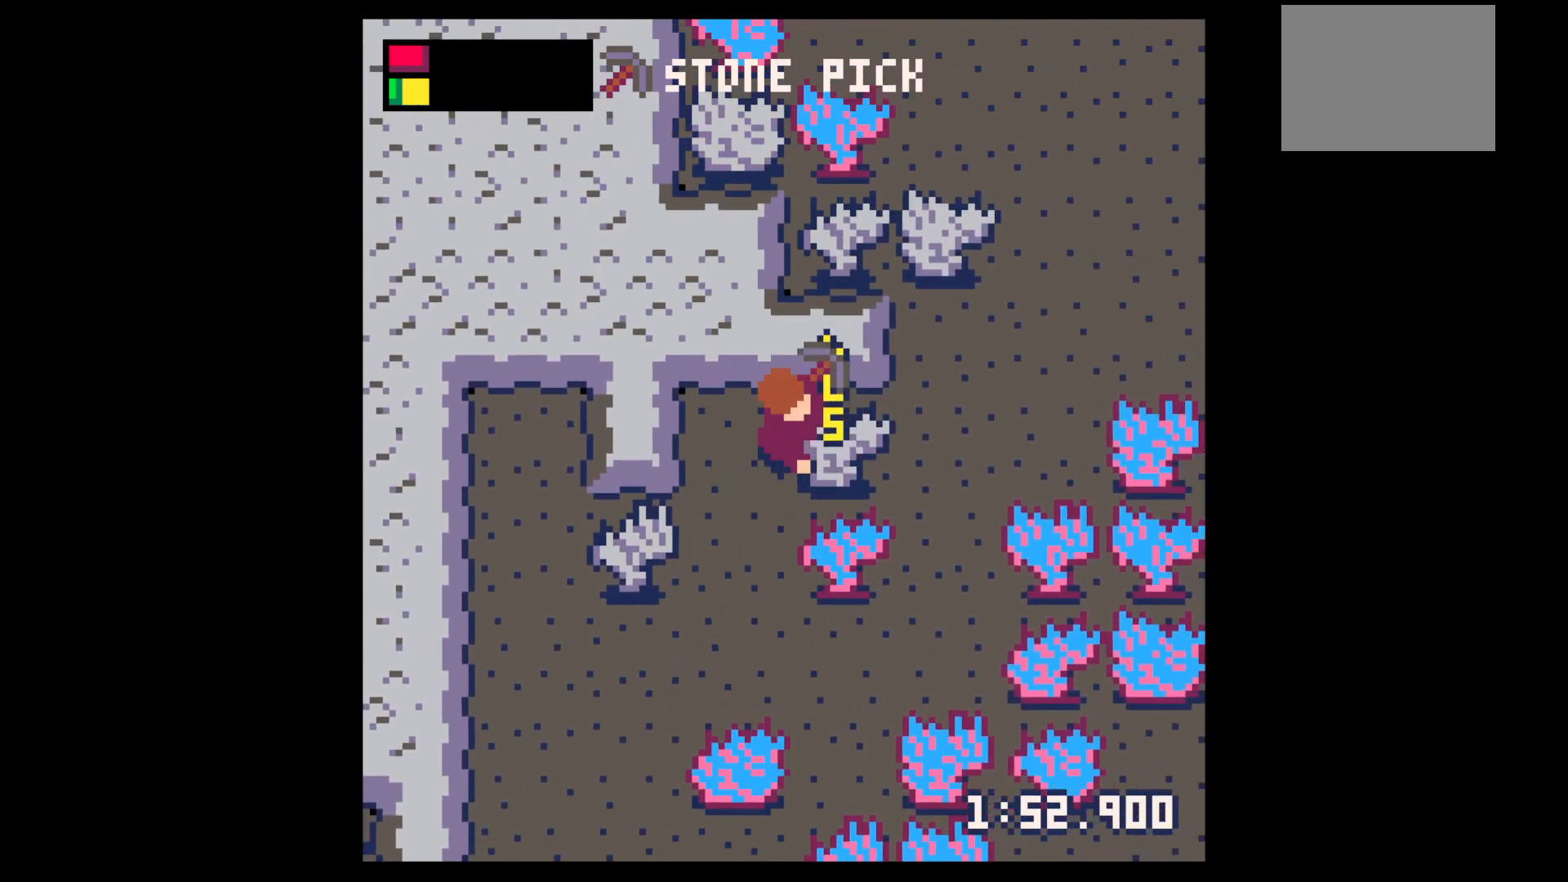
{"keys": [], "events": [[50, "x", "up"]]}
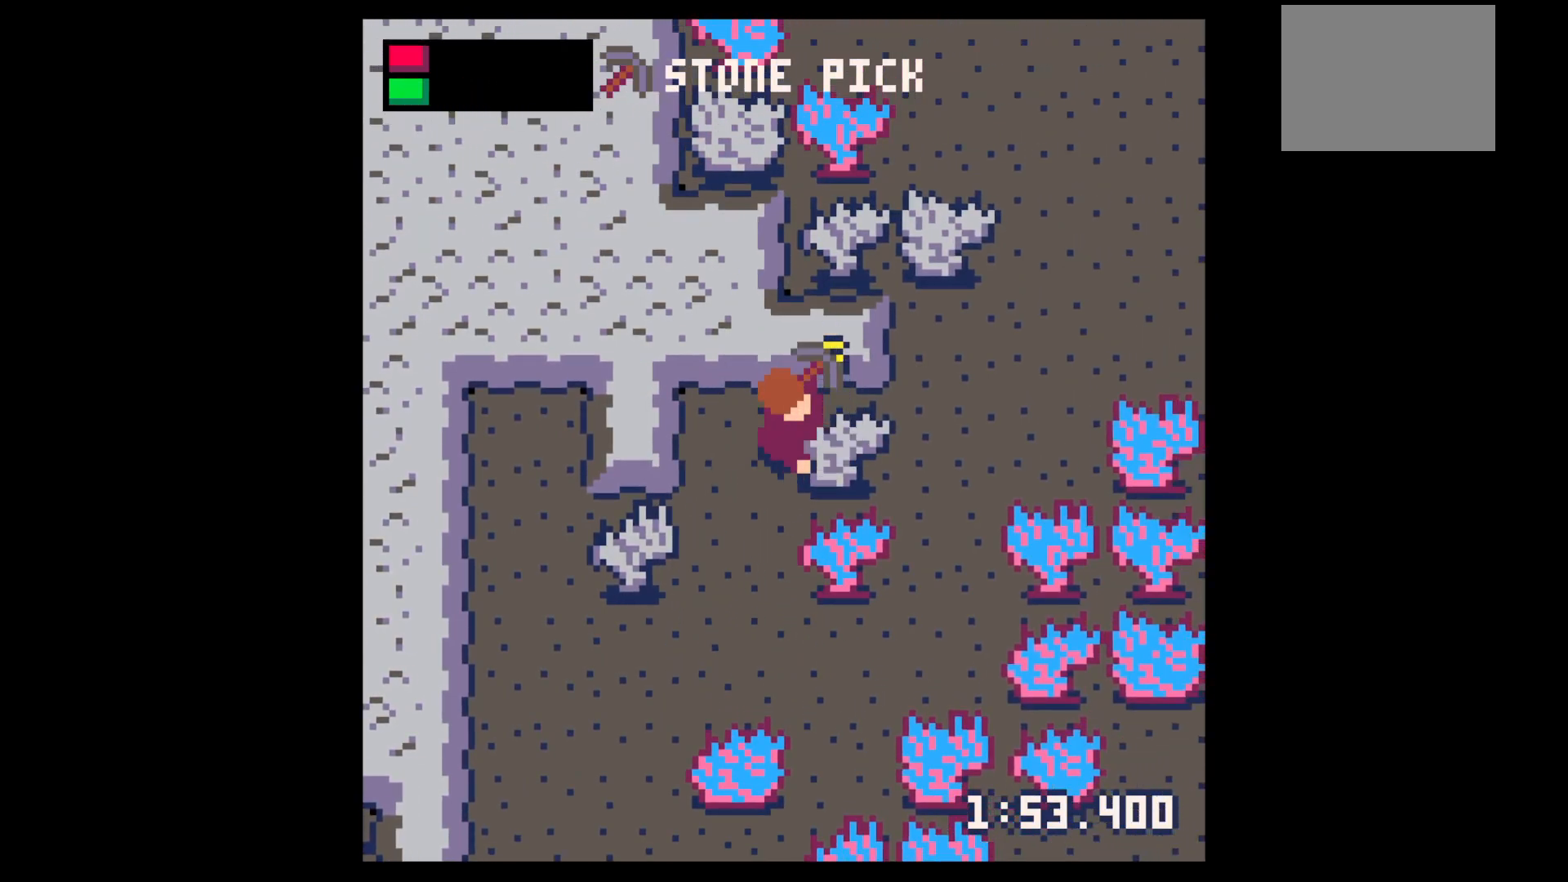
{"keys": [], "events": [[100, "x", "down"], [200, "x", "up"]]}
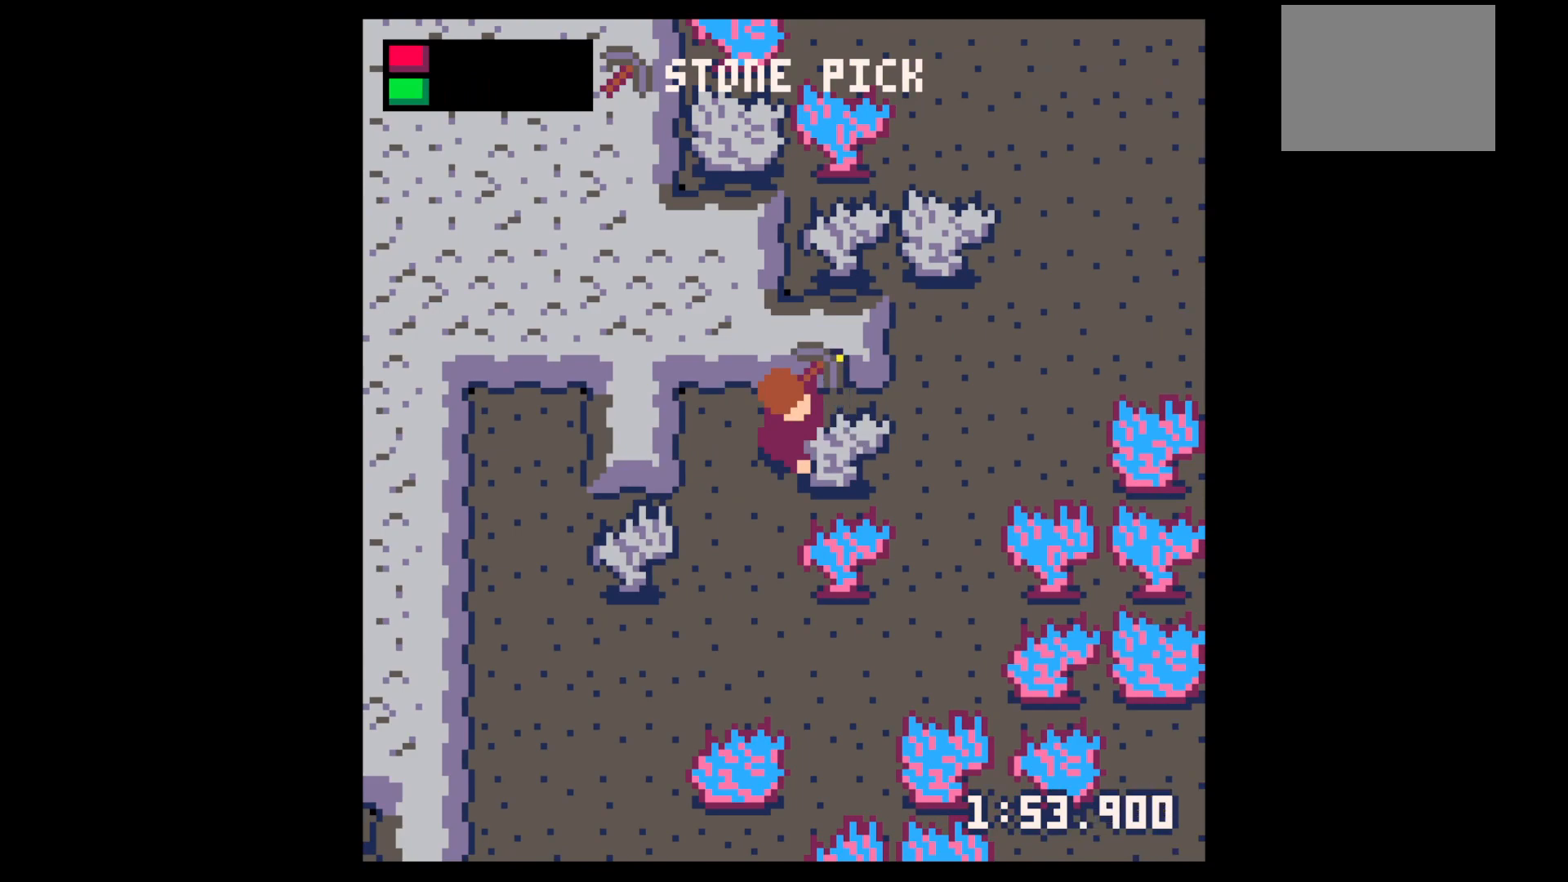
{"keys": ["left"], "events": [[33, "x", "down"], [133, "right", "down"], [167, "x", "up"], [450, "left", "down"], [450, "right", "up"]]}
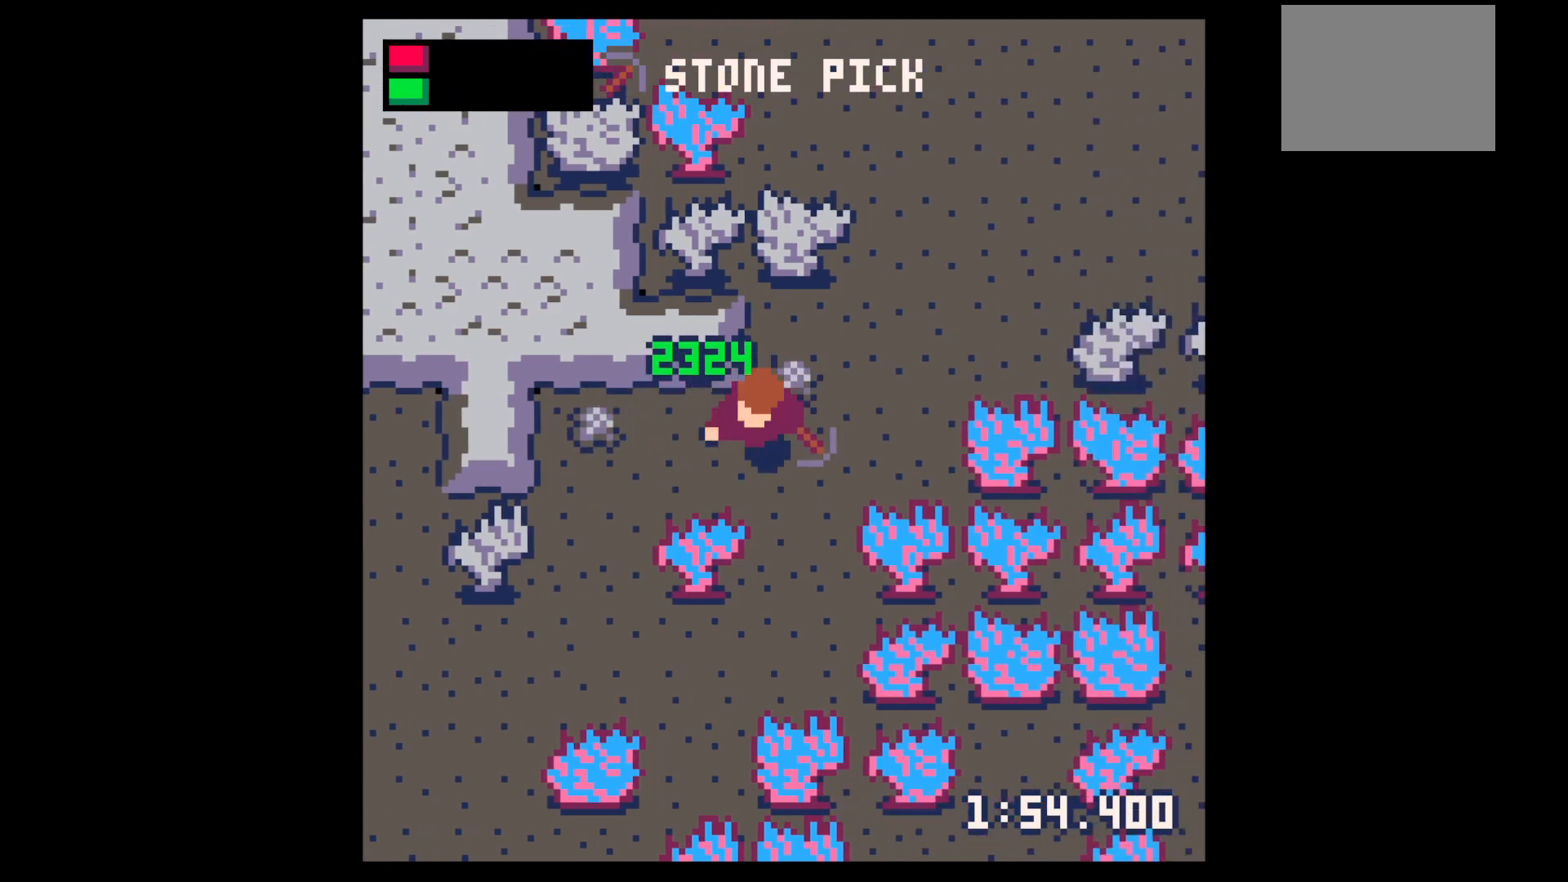
{"keys": ["right", "up"], "events": [[133, "up", "down"], [183, "right", "down"], [233, "left", "up"], [283, "up", "up"], [467, "up", "down"]]}
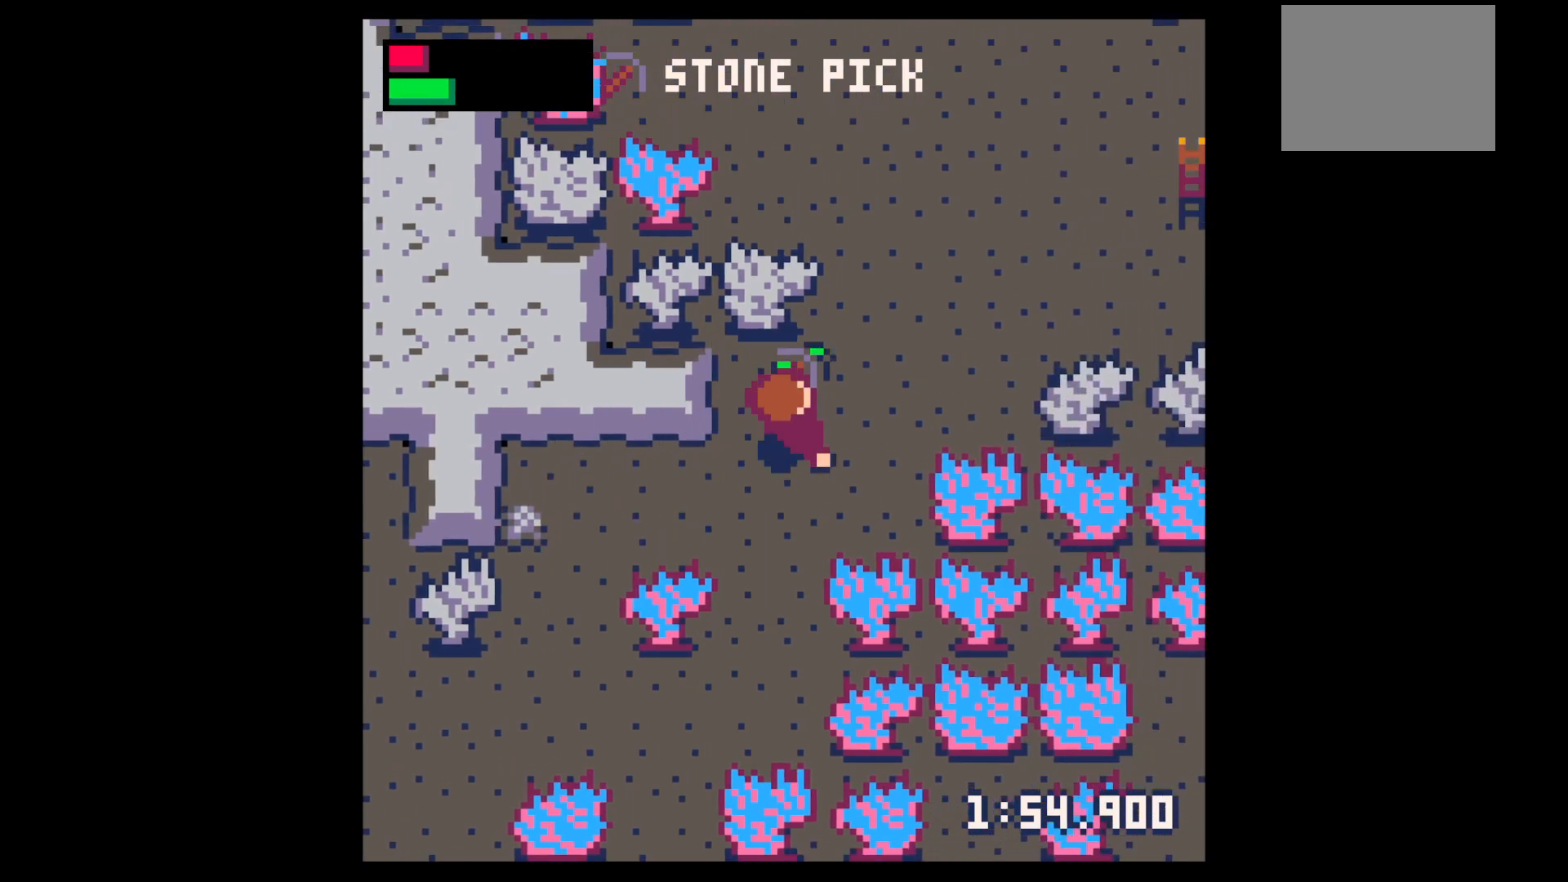
{"keys": ["right", "up"], "events": []}
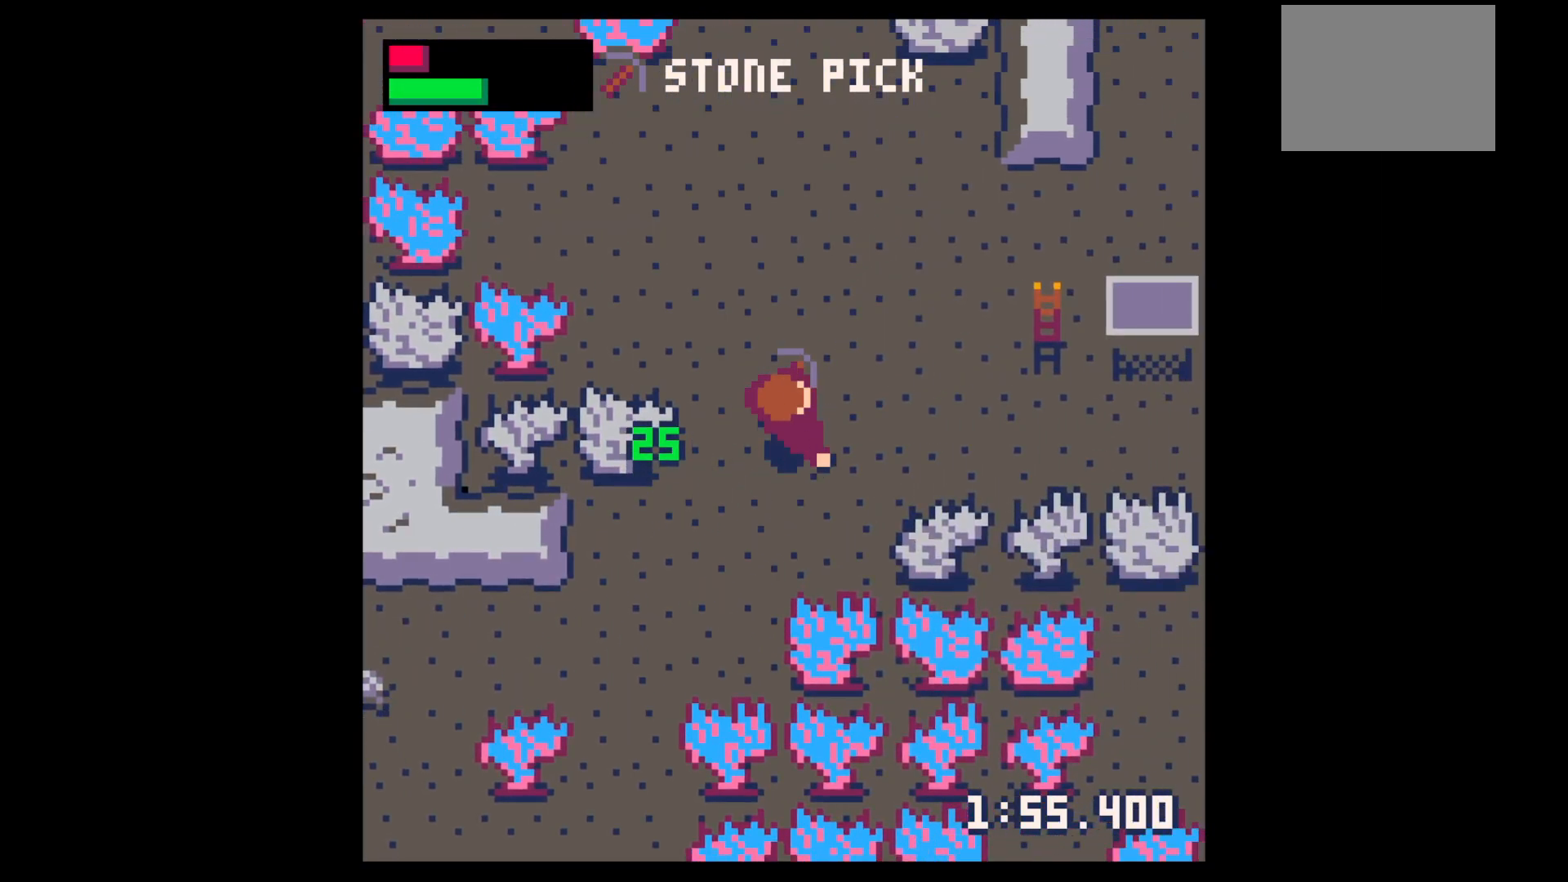
{"keys": ["up"], "events": [[300, "right", "up"], [450, "left", "down"], [500, "left", "up"]]}
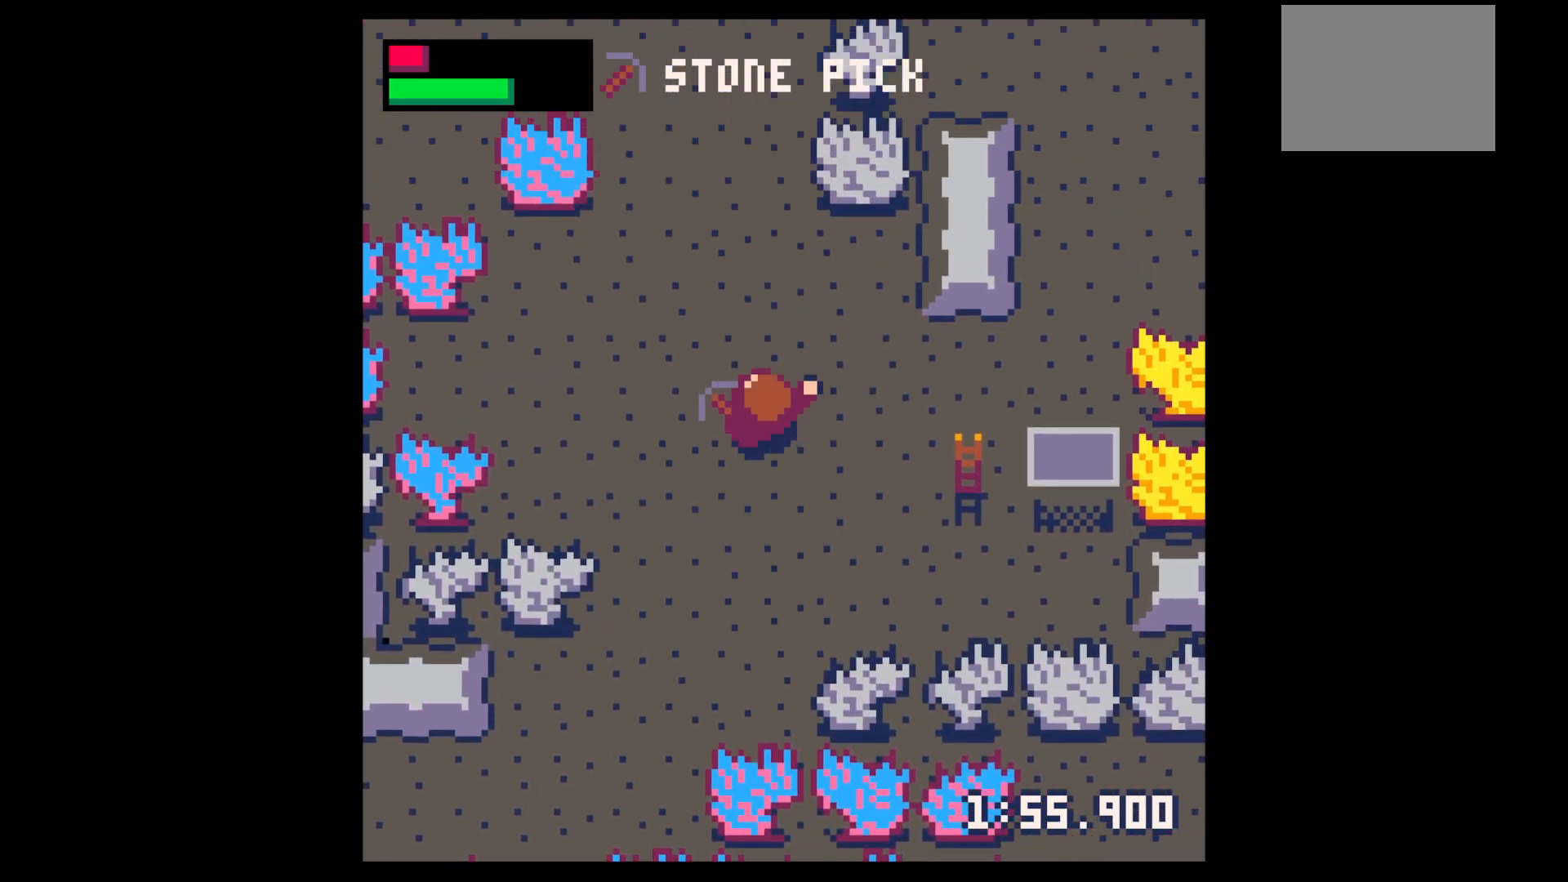
{"keys": ["left", "up"], "events": [[83, "left", "down"]]}
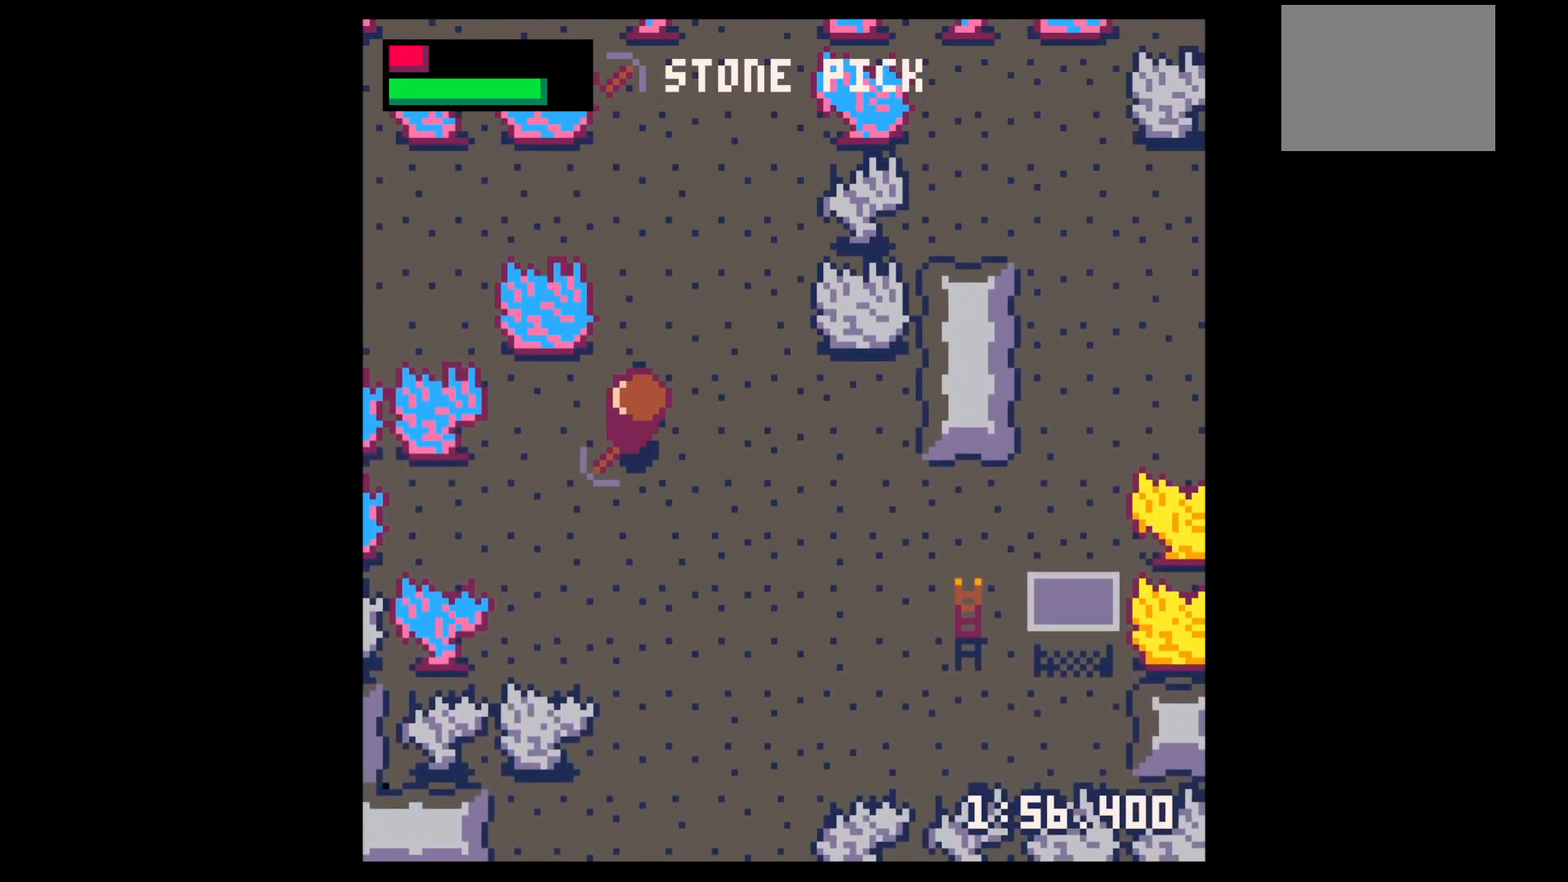
{"keys": ["up"], "events": [[383, "left", "up"]]}
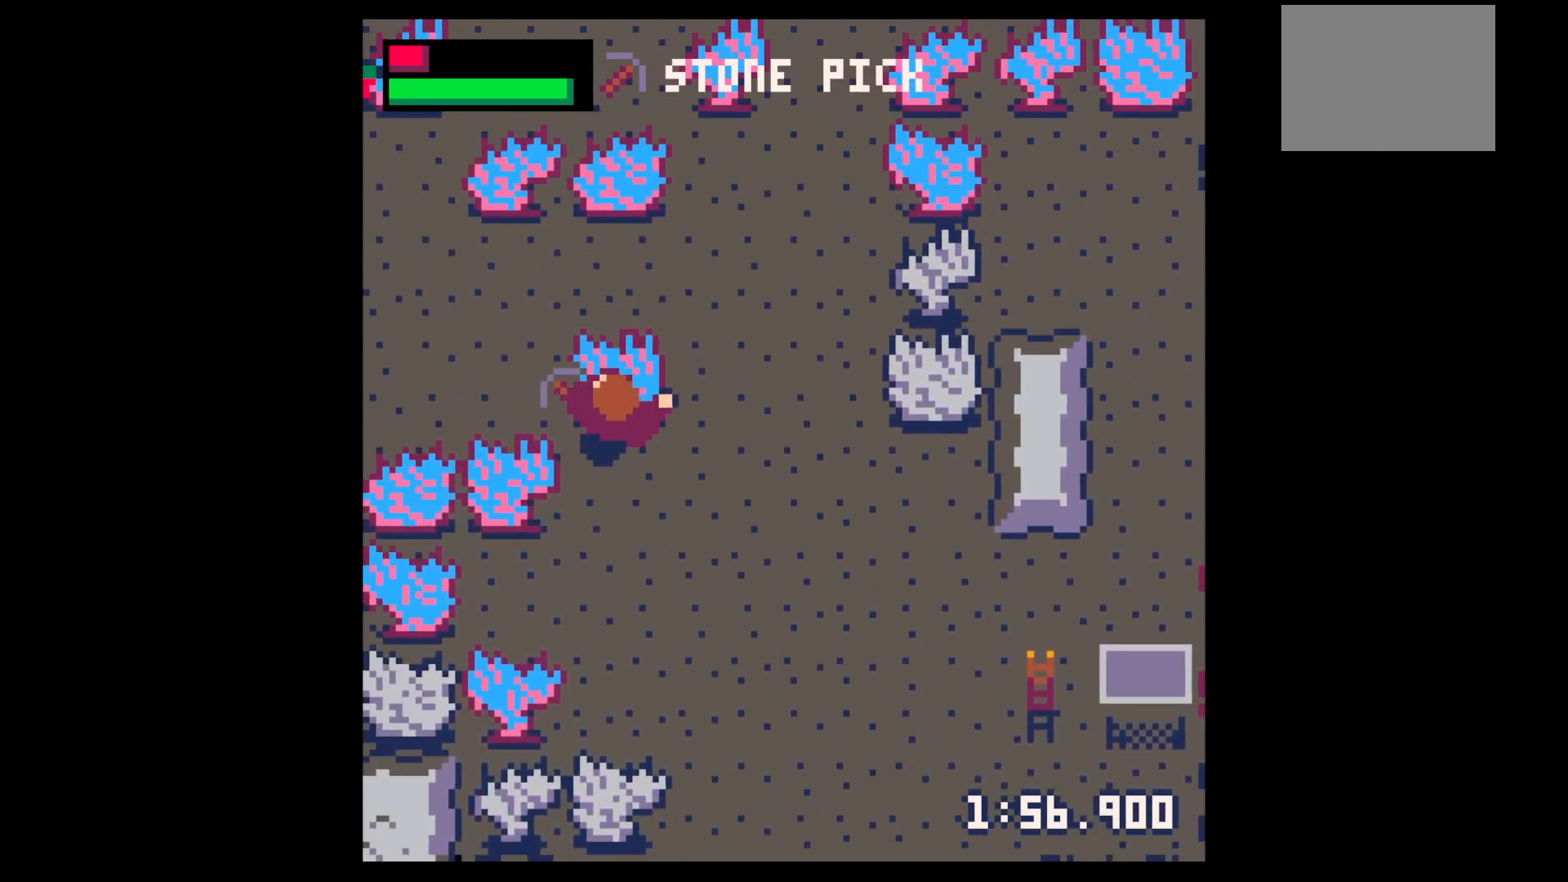
{"keys": ["x"], "events": [[17, "x", "down"], [67, "up", "up"]]}
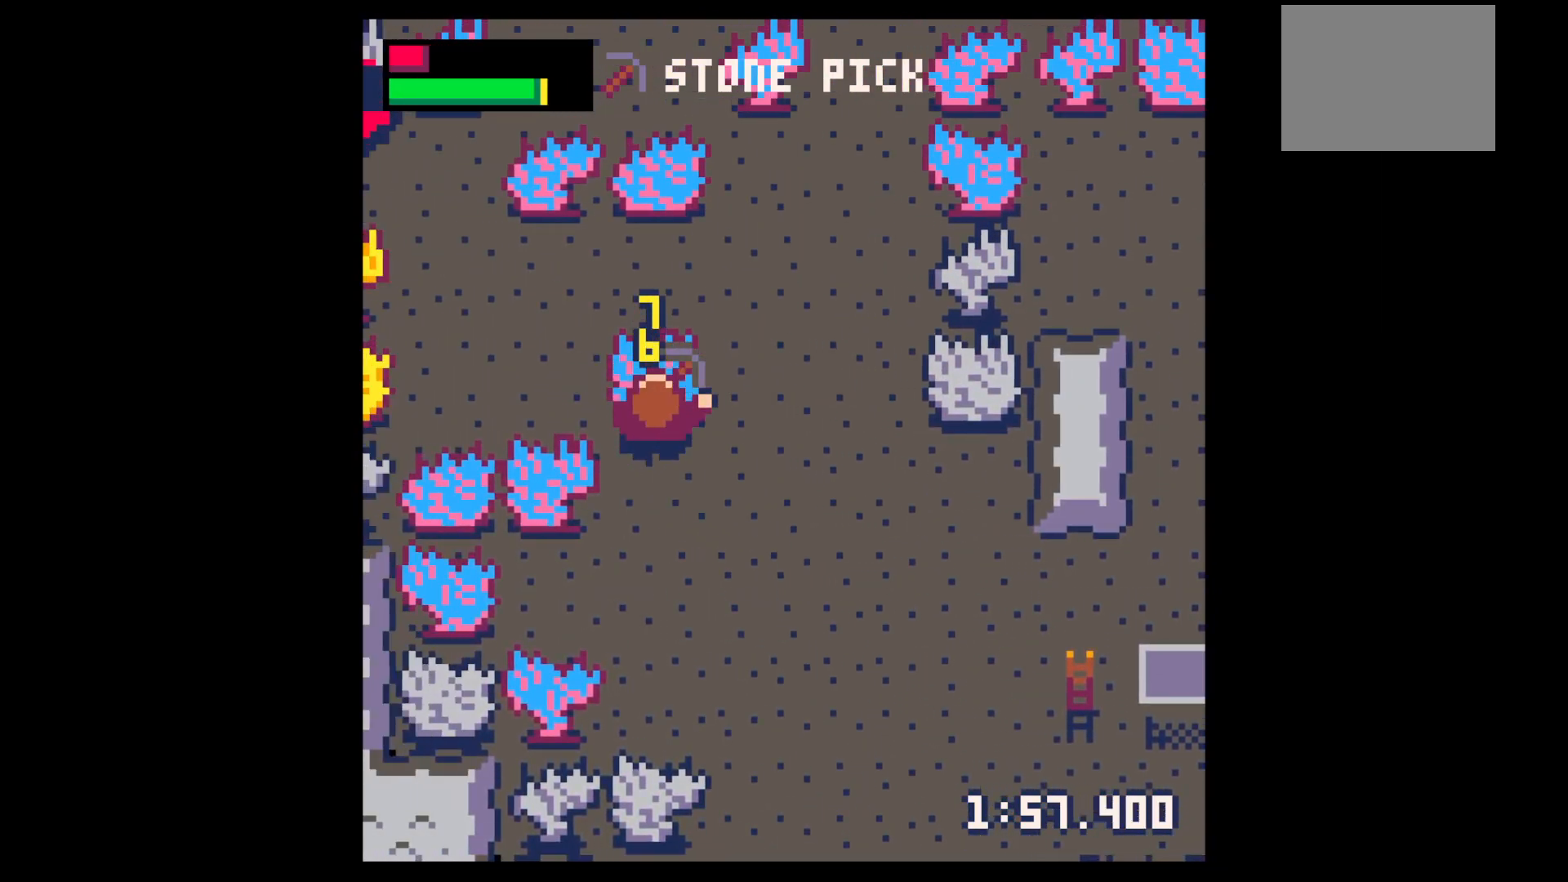
{"keys": ["x"], "events": []}
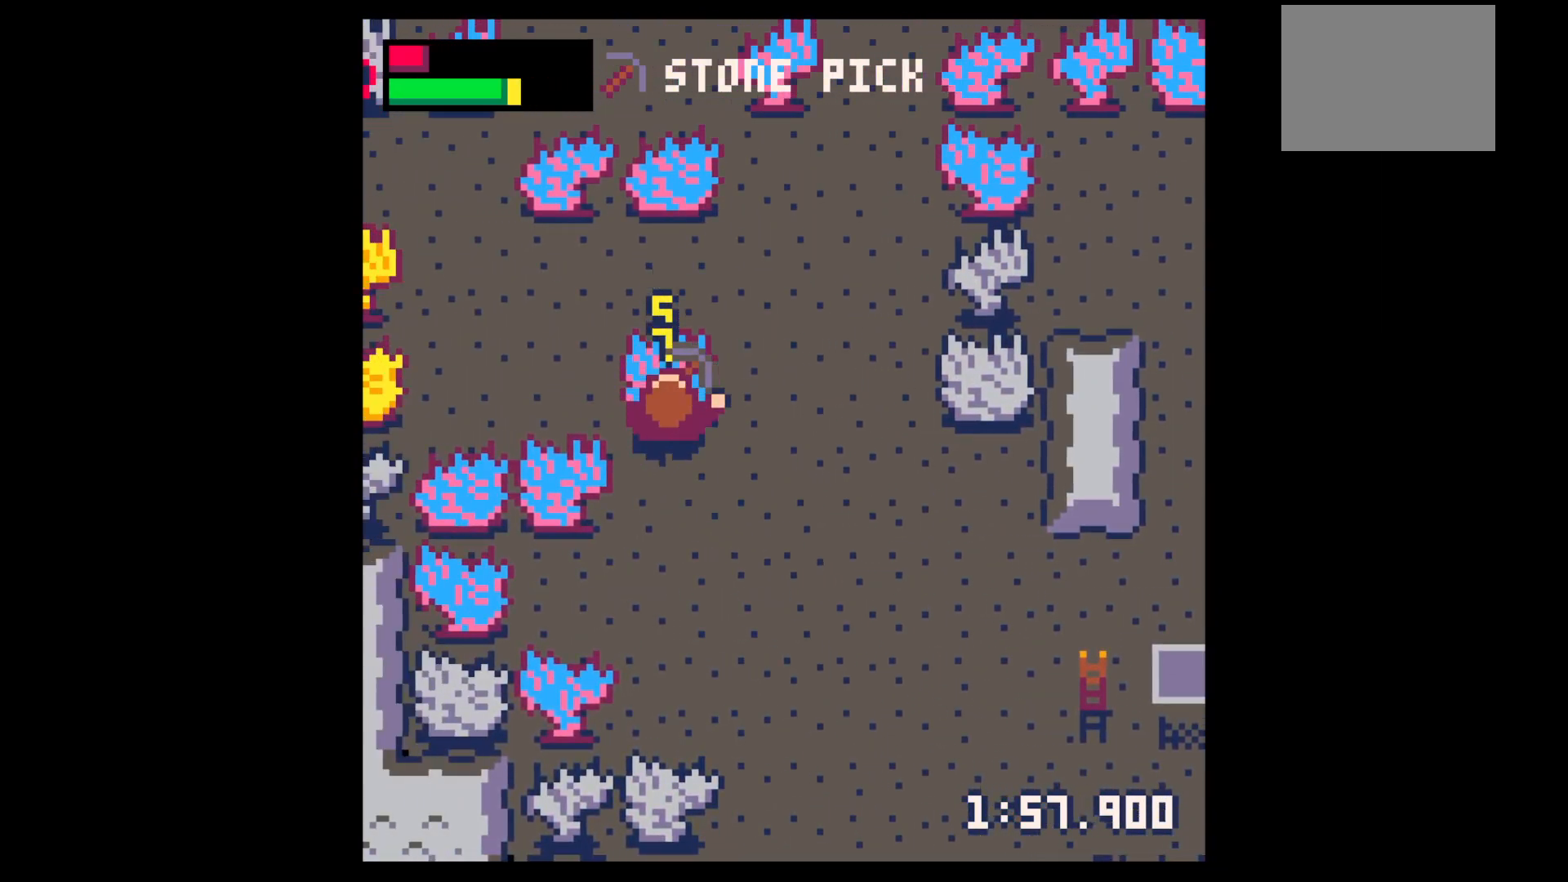
{"keys": ["x"], "events": []}